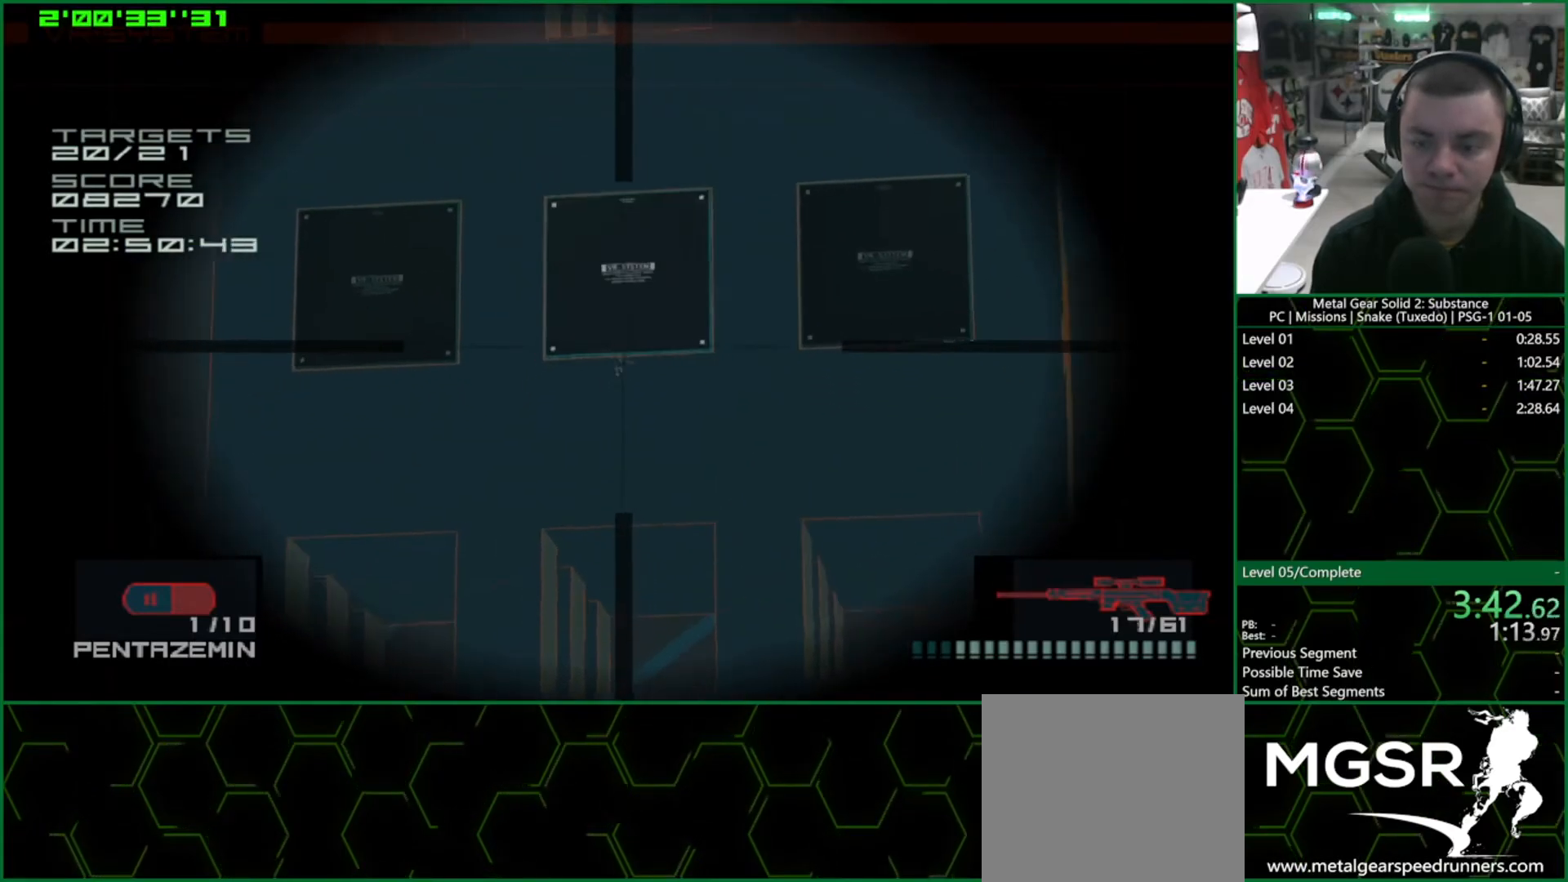
Gameplay with a controller (PlayStation layout); each line is a JSON object with the inputs held at the frame after it. "events" lists button and stick changes between this image and that frame as [ms after this image, input, new state], when the widget could be followed in between. Not read: HOME L3 R3.
{"buttons": ["SQUARE"], "left_stick": "center", "right_stick": "center", "events": [[33, "SQUARE", "up"], [83, "SQUARE", "down"], [133, "SQUARE", "up"], [167, "SQUARE", "down"], [233, "SQUARE", "up"], [283, "SQUARE", "down"], [333, "SQUARE", "up"], [433, "DPAD_UP", "down"], [483, "DPAD_UP", "up"], [500, "SQUARE", "down"]]}
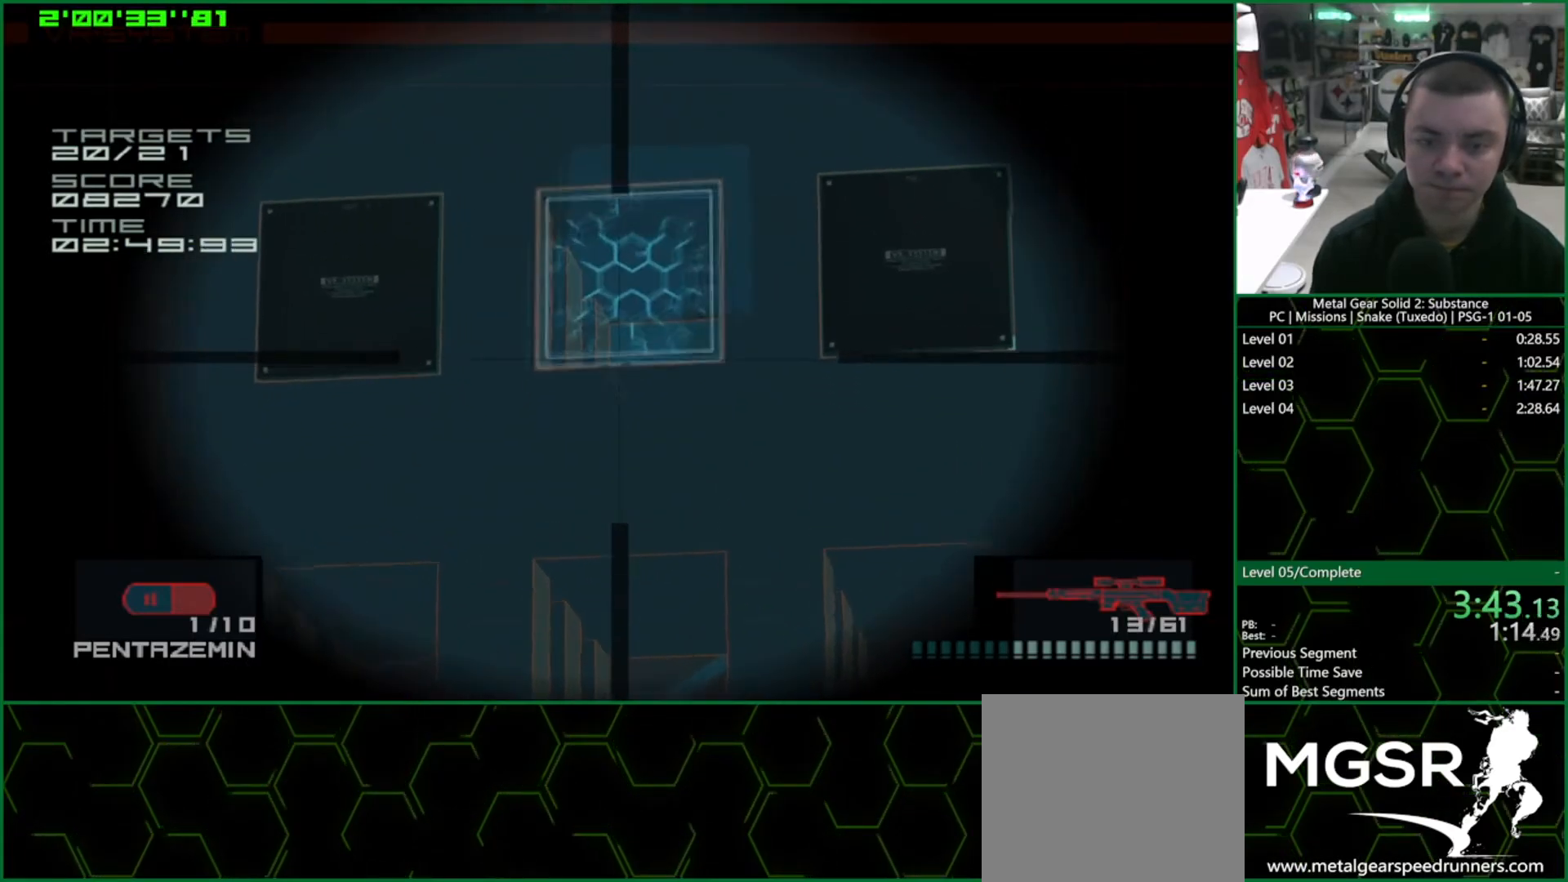
{"buttons": [], "left_stick": "center", "right_stick": "center", "events": [[33, "SQUARE", "up"], [283, "DPAD_RIGHT", "down"], [367, "DPAD_RIGHT", "up"]]}
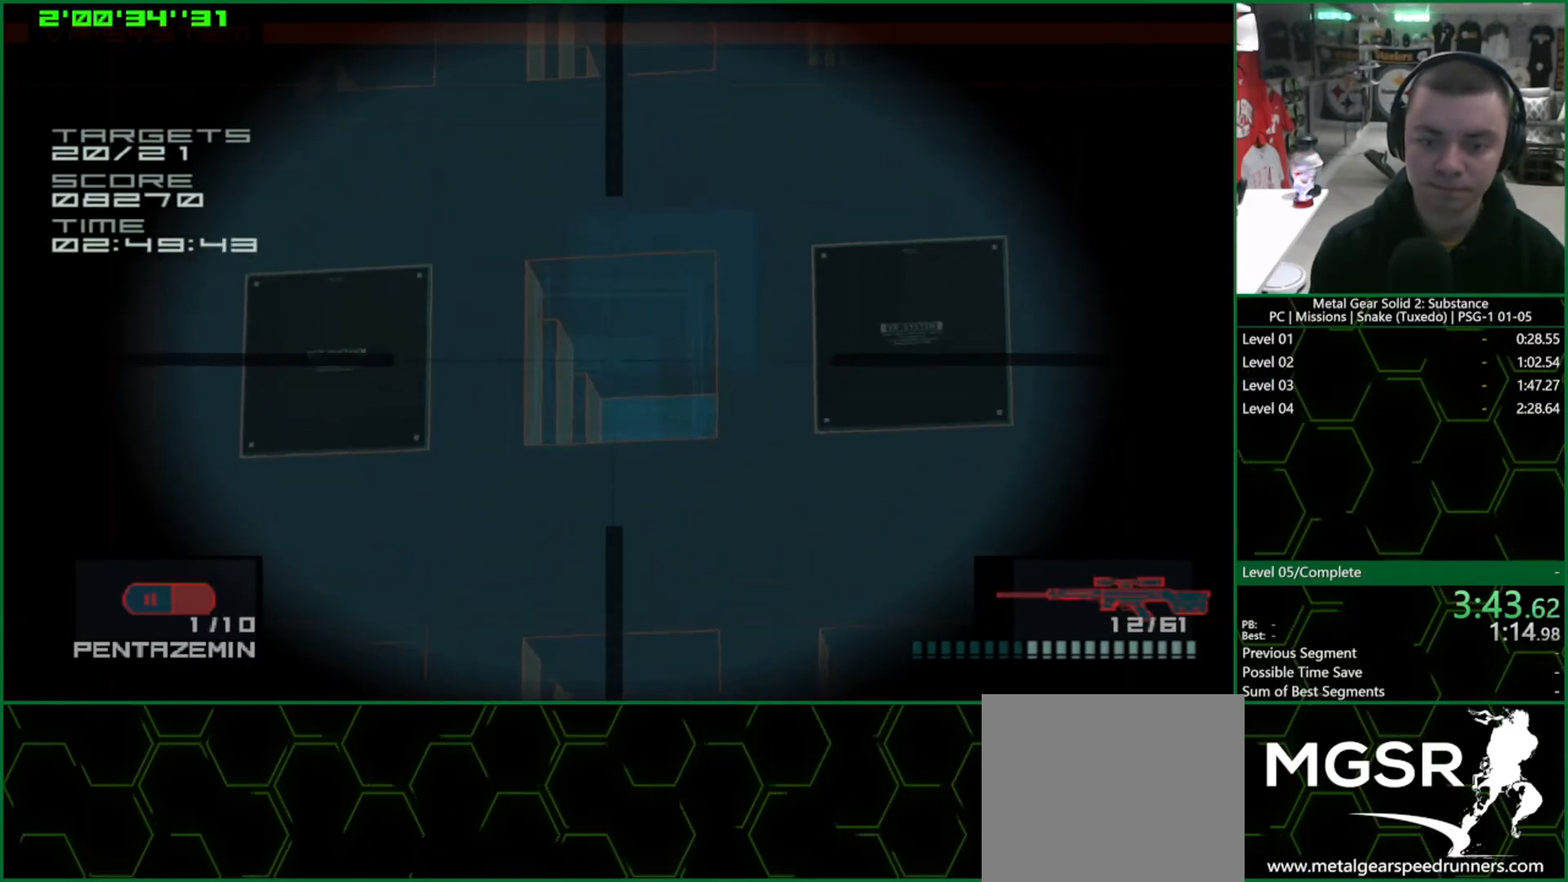
{"buttons": [], "left_stick": "center", "right_stick": "center", "events": [[133, "DPAD_DOWN", "down"], [233, "DPAD_DOWN", "up"]]}
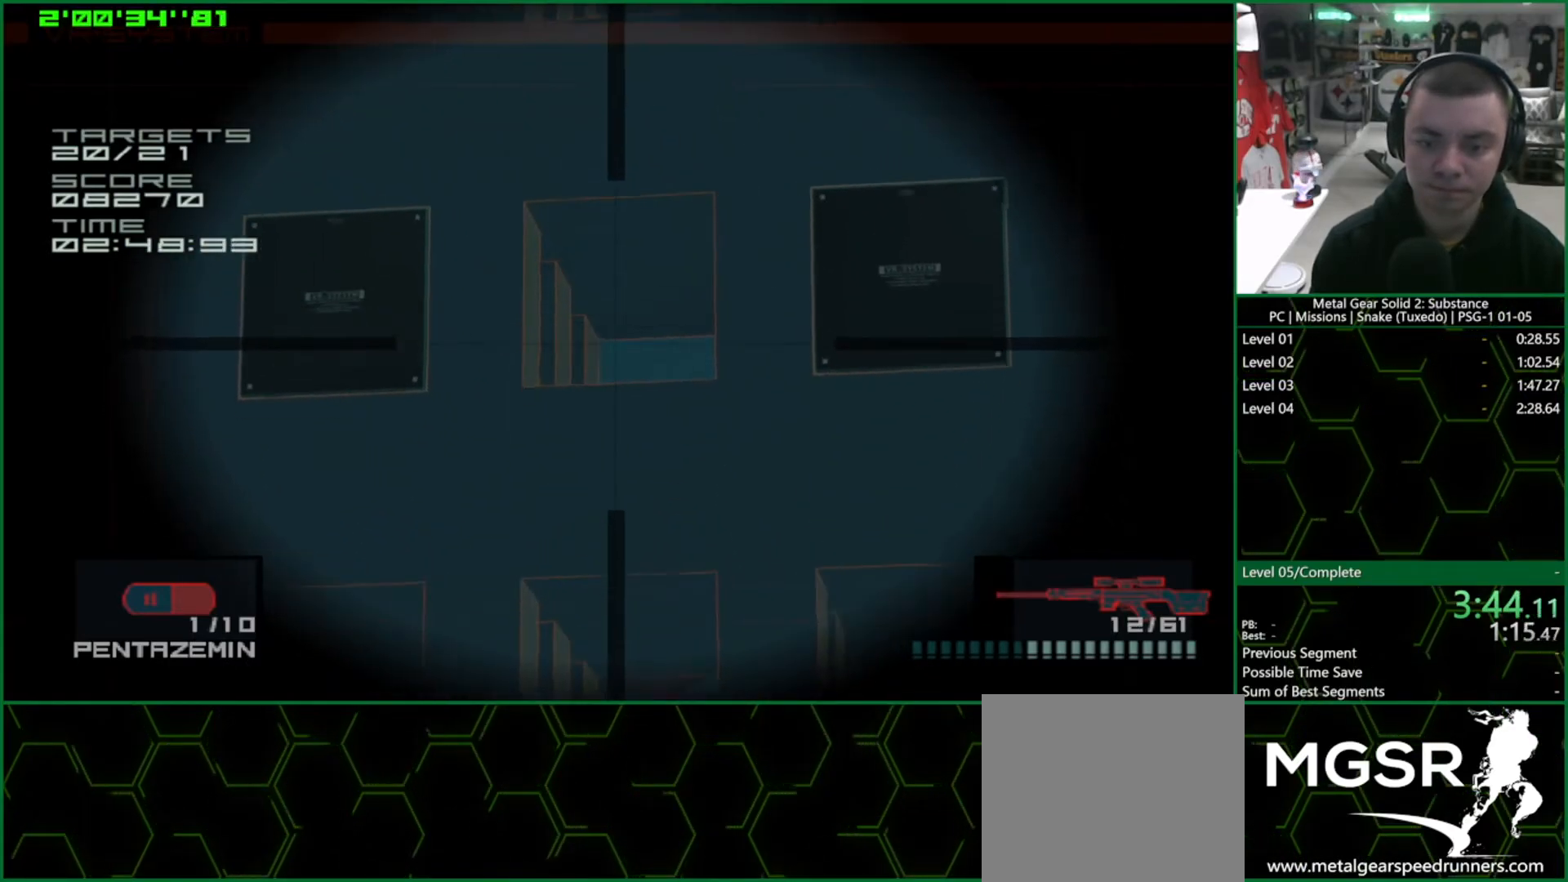
{"buttons": ["L2"], "left_stick": "center", "right_stick": "center", "events": [[267, "L2", "down"]]}
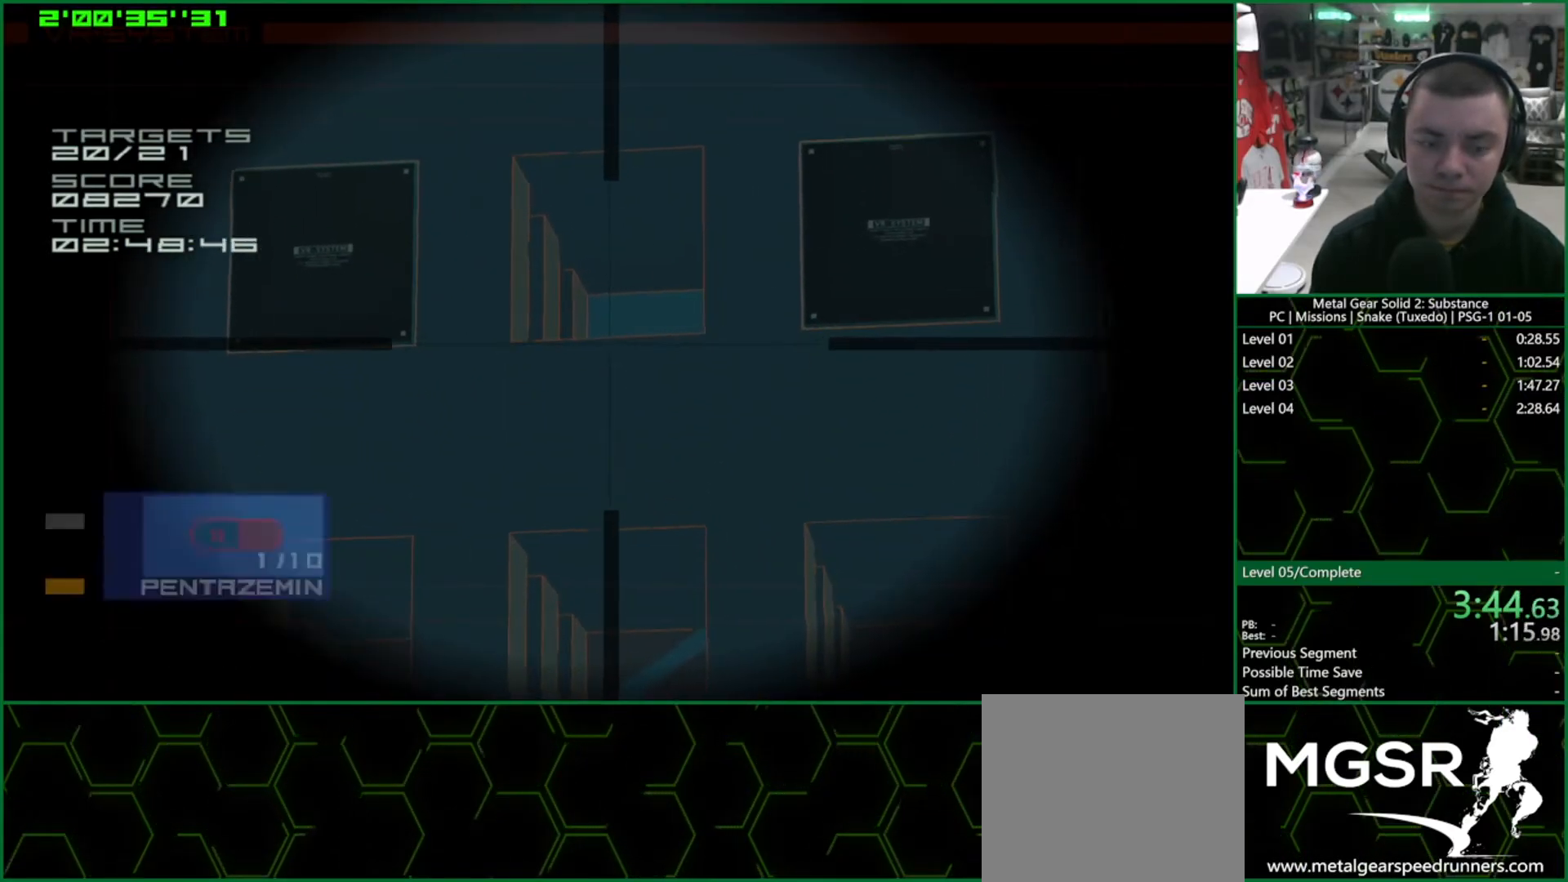
{"buttons": [], "left_stick": "center", "right_stick": "center", "events": [[83, "CROSS", "down"], [150, "CROSS", "up"], [200, "CROSS", "down"], [250, "CROSS", "up"], [350, "CIRCLE", "down"], [417, "CIRCLE", "up"], [500, "L2", "up"]]}
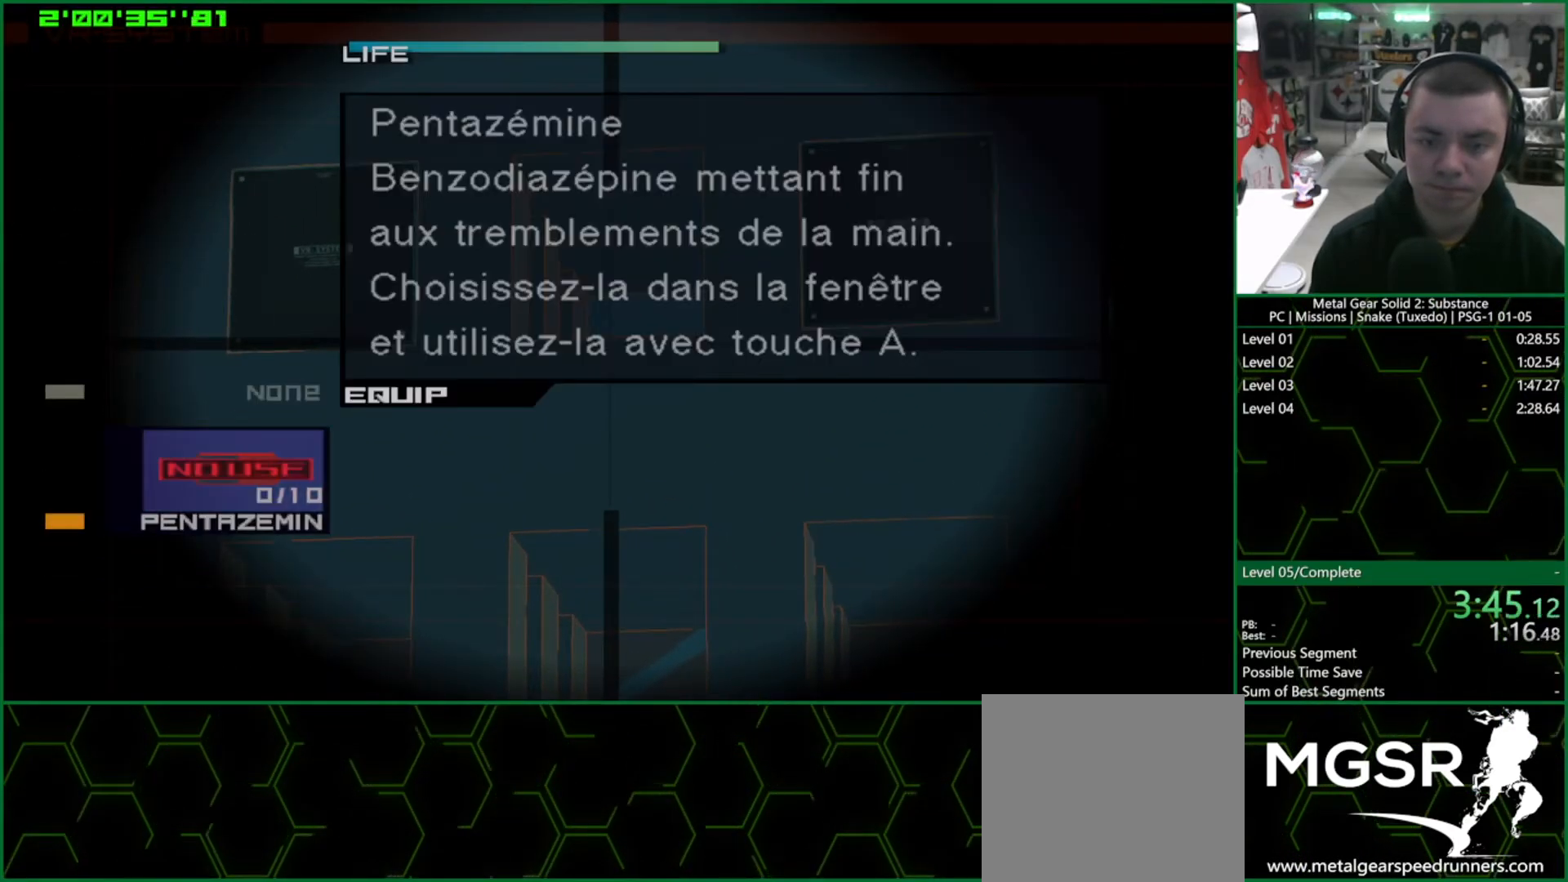
{"buttons": ["DPAD_RIGHT"], "left_stick": "center", "right_stick": "center", "events": [[200, "DPAD_UP", "down"], [300, "DPAD_UP", "up"], [450, "DPAD_RIGHT", "down"]]}
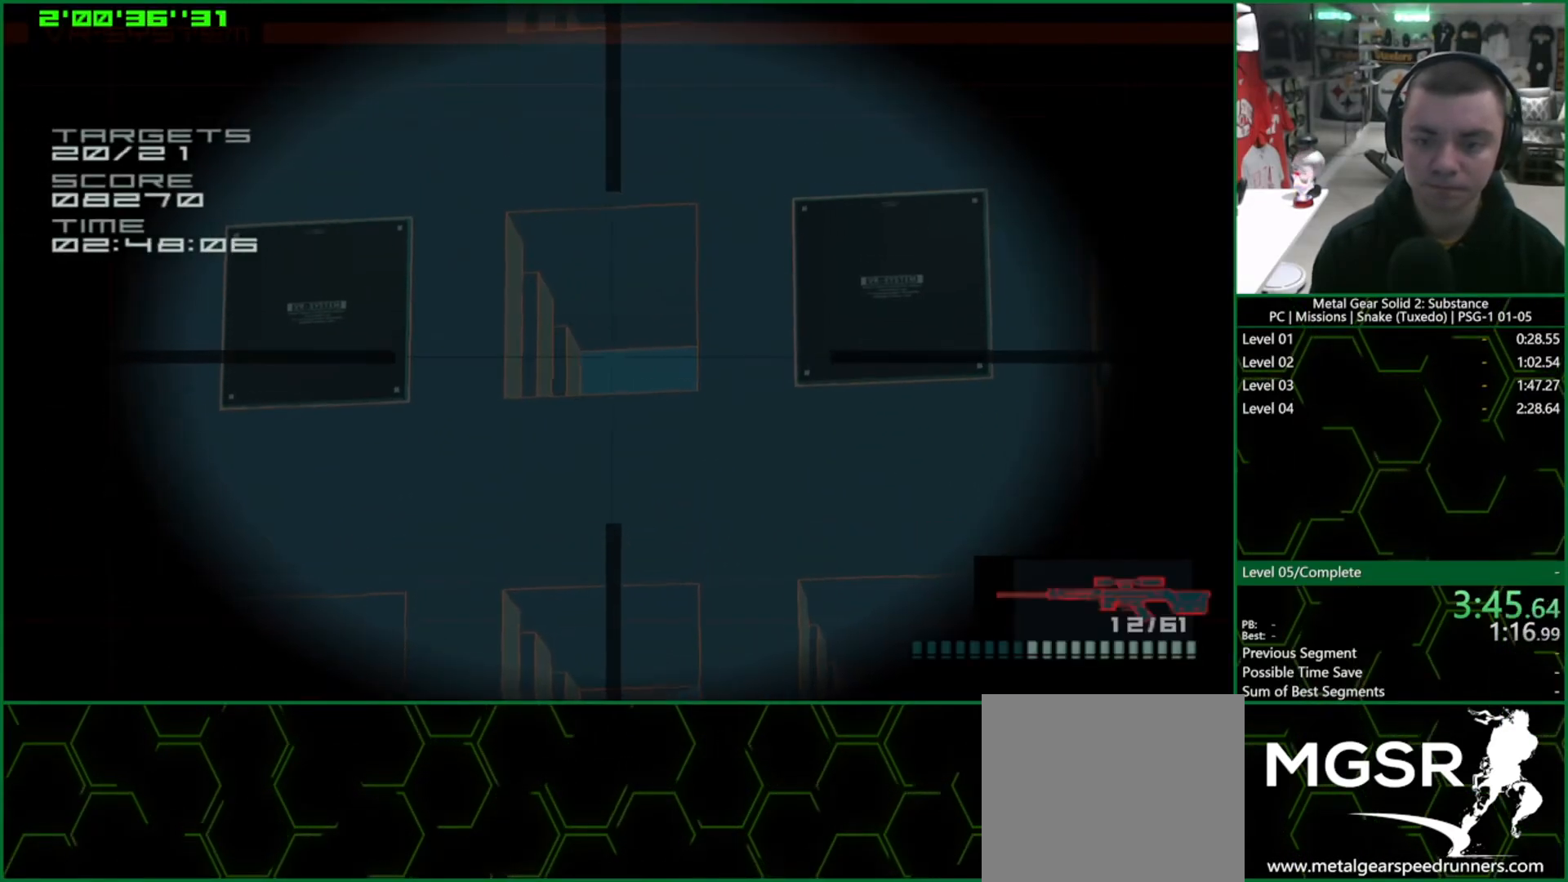
{"buttons": [], "left_stick": "center", "right_stick": "center", "events": [[150, "DPAD_RIGHT", "up"], [300, "DPAD_RIGHT", "down"], [433, "DPAD_RIGHT", "up"]]}
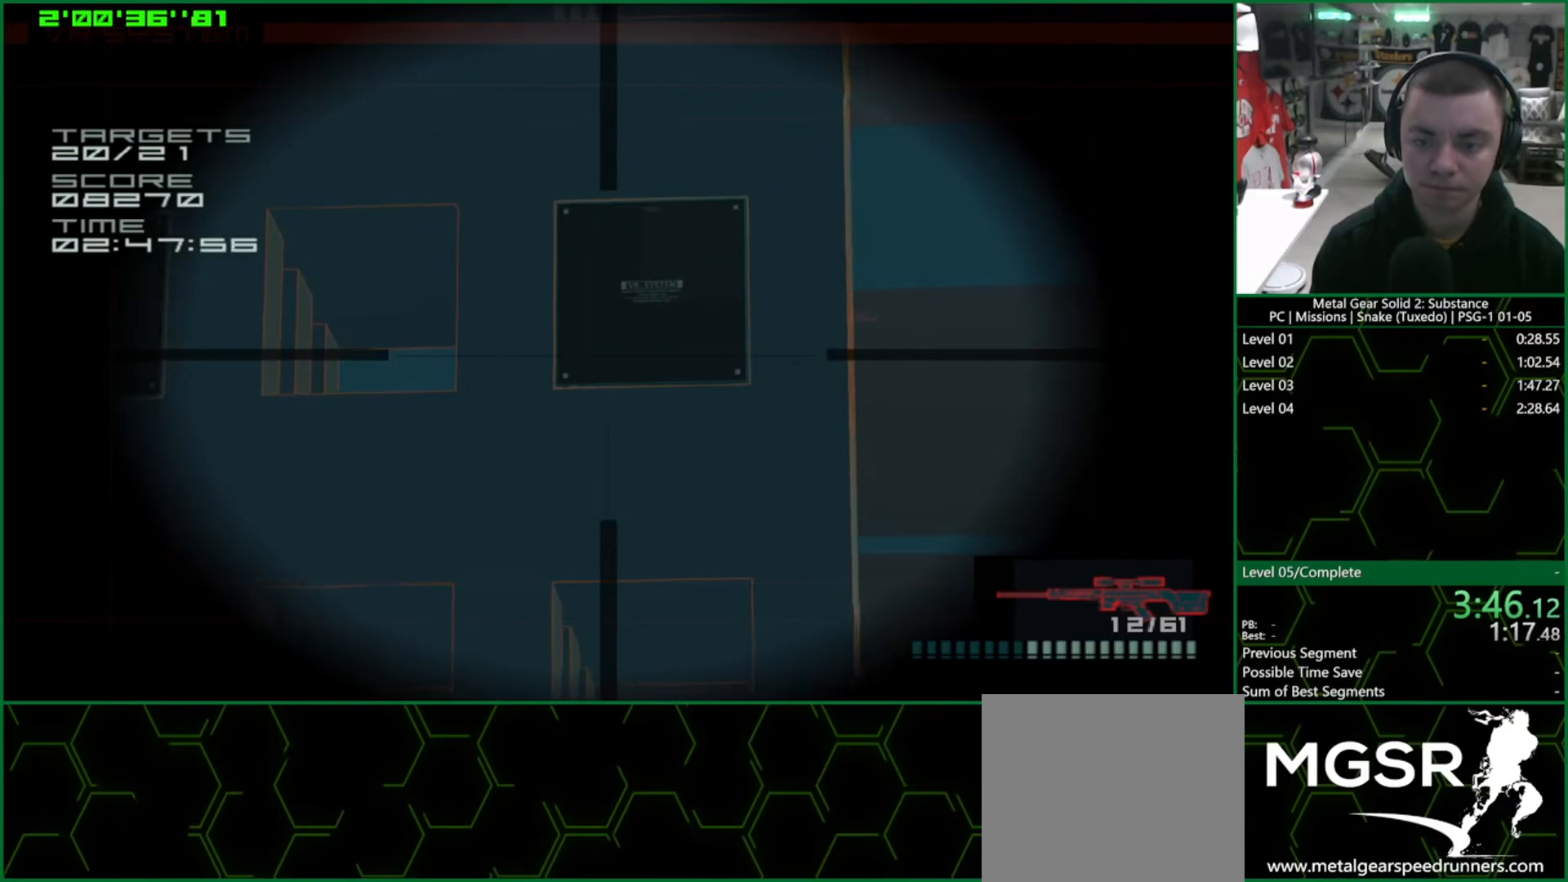
{"buttons": ["SQUARE"], "left_stick": "center", "right_stick": "center", "events": [[100, "SQUARE", "down"], [133, "SQUARE", "up"], [217, "SQUARE", "down"], [317, "SQUARE", "up"], [400, "SQUARE", "down"], [417, "SQUARE", "up"], [500, "SQUARE", "down"]]}
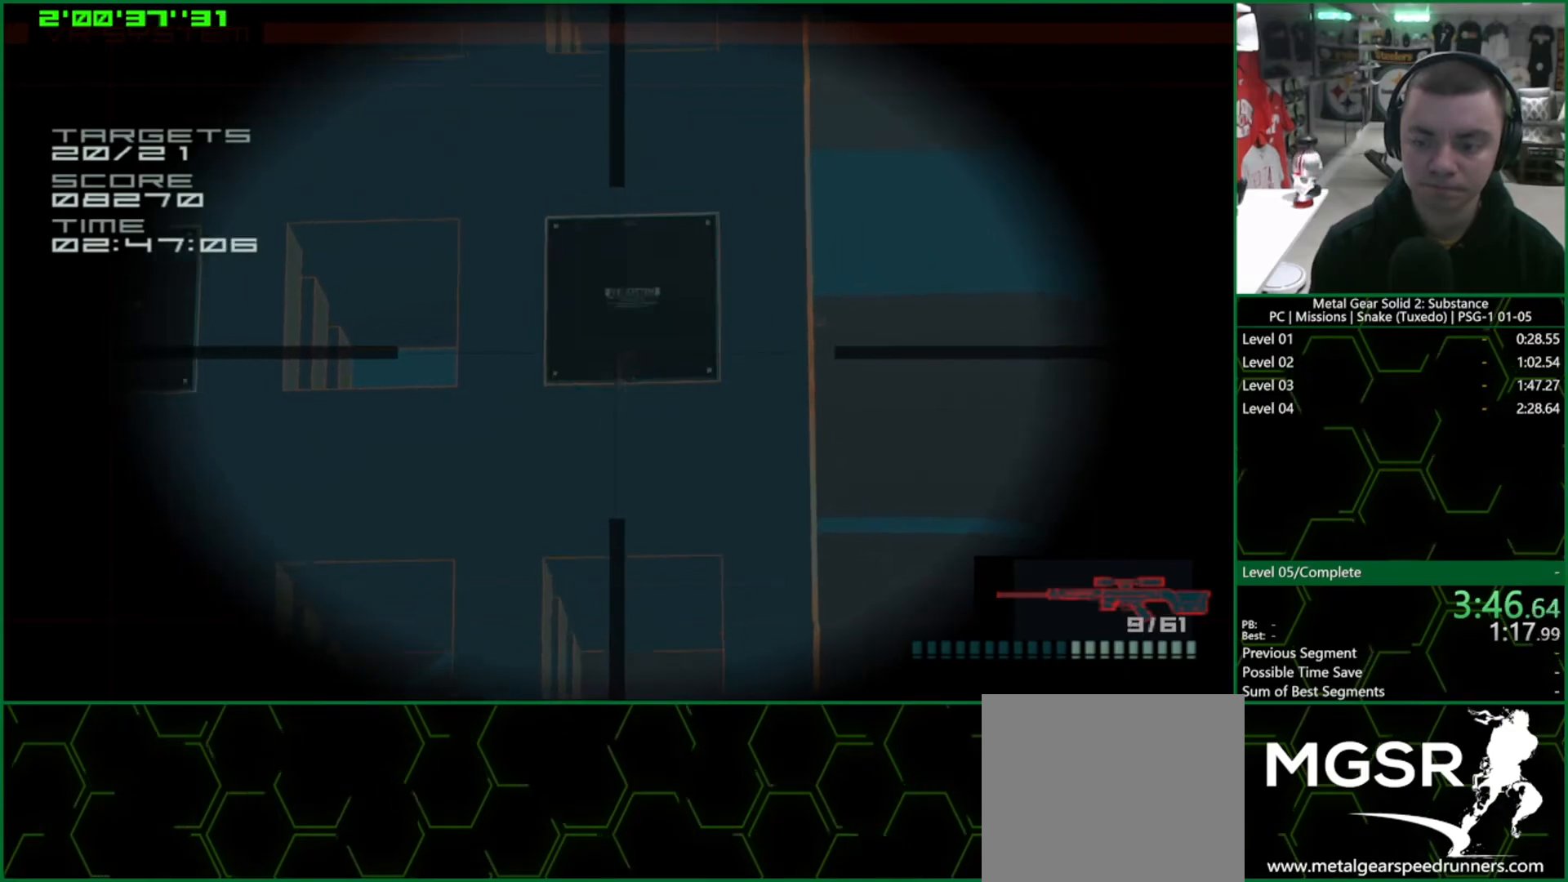
{"buttons": [], "left_stick": "center", "right_stick": "center", "events": [[33, "SQUARE", "up"], [83, "SQUARE", "down"], [150, "SQUARE", "up"], [183, "DPAD_DOWN", "down"], [250, "DPAD_DOWN", "up"]]}
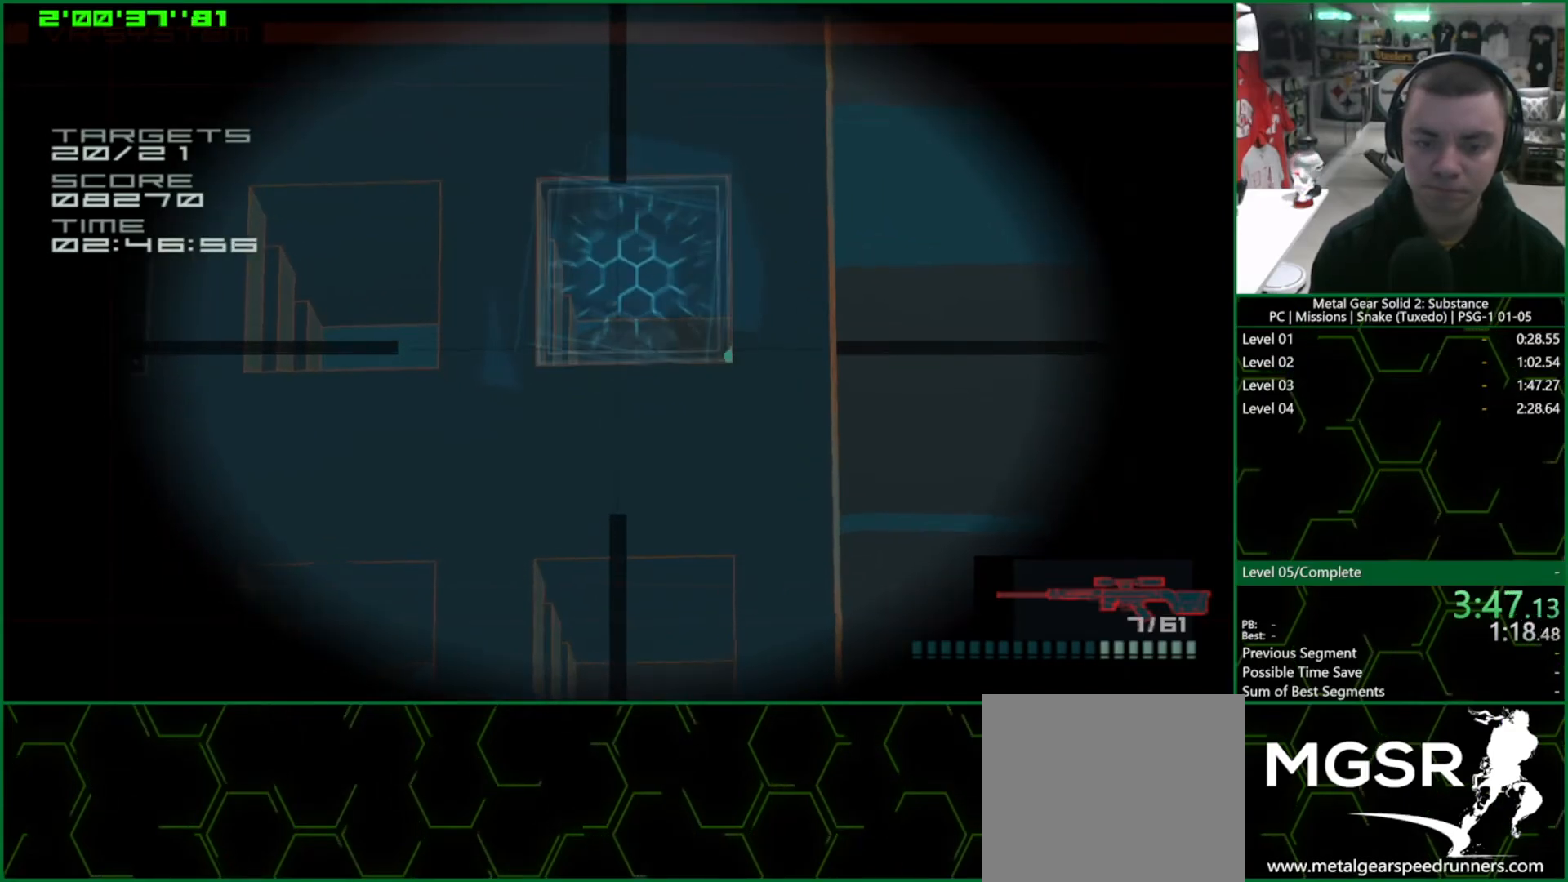
{"buttons": [], "left_stick": "center", "right_stick": "center", "events": [[283, "DPAD_RIGHT", "down"], [400, "DPAD_RIGHT", "up"]]}
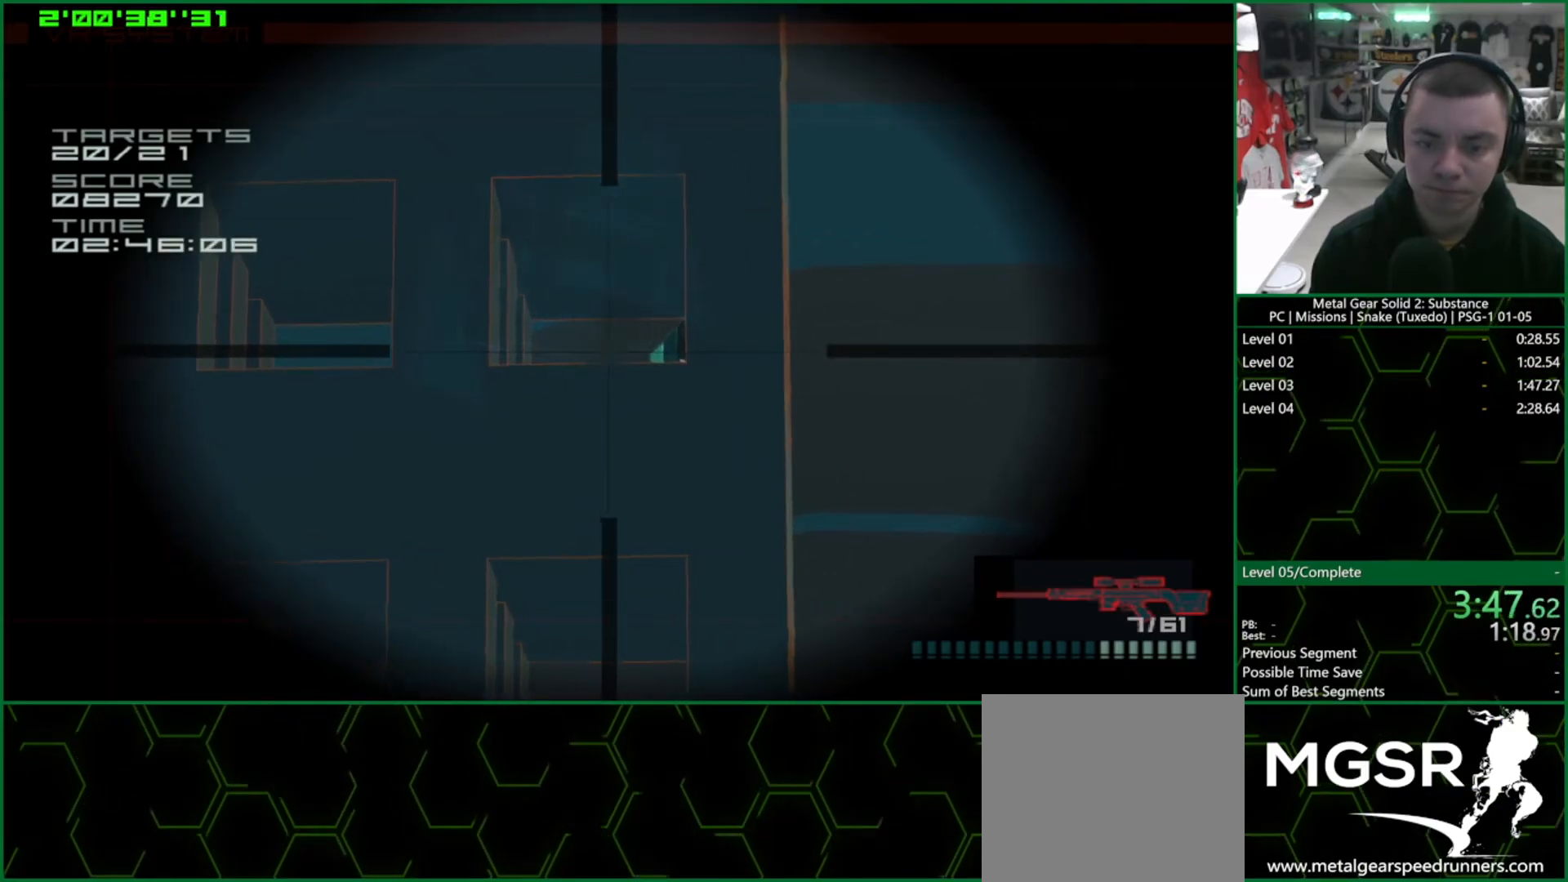
{"buttons": [], "left_stick": "center", "right_stick": "center", "events": [[33, "DPAD_RIGHT", "down"], [100, "DPAD_RIGHT", "up"], [150, "SQUARE", "down"], [200, "SQUARE", "up"], [250, "SQUARE", "down"], [300, "SQUARE", "up"], [333, "SQUARE", "down"], [400, "DPAD_LEFT", "down"], [400, "SQUARE", "up"], [417, "SQUARE", "down"], [450, "DPAD_LEFT", "up"], [467, "SQUARE", "up"]]}
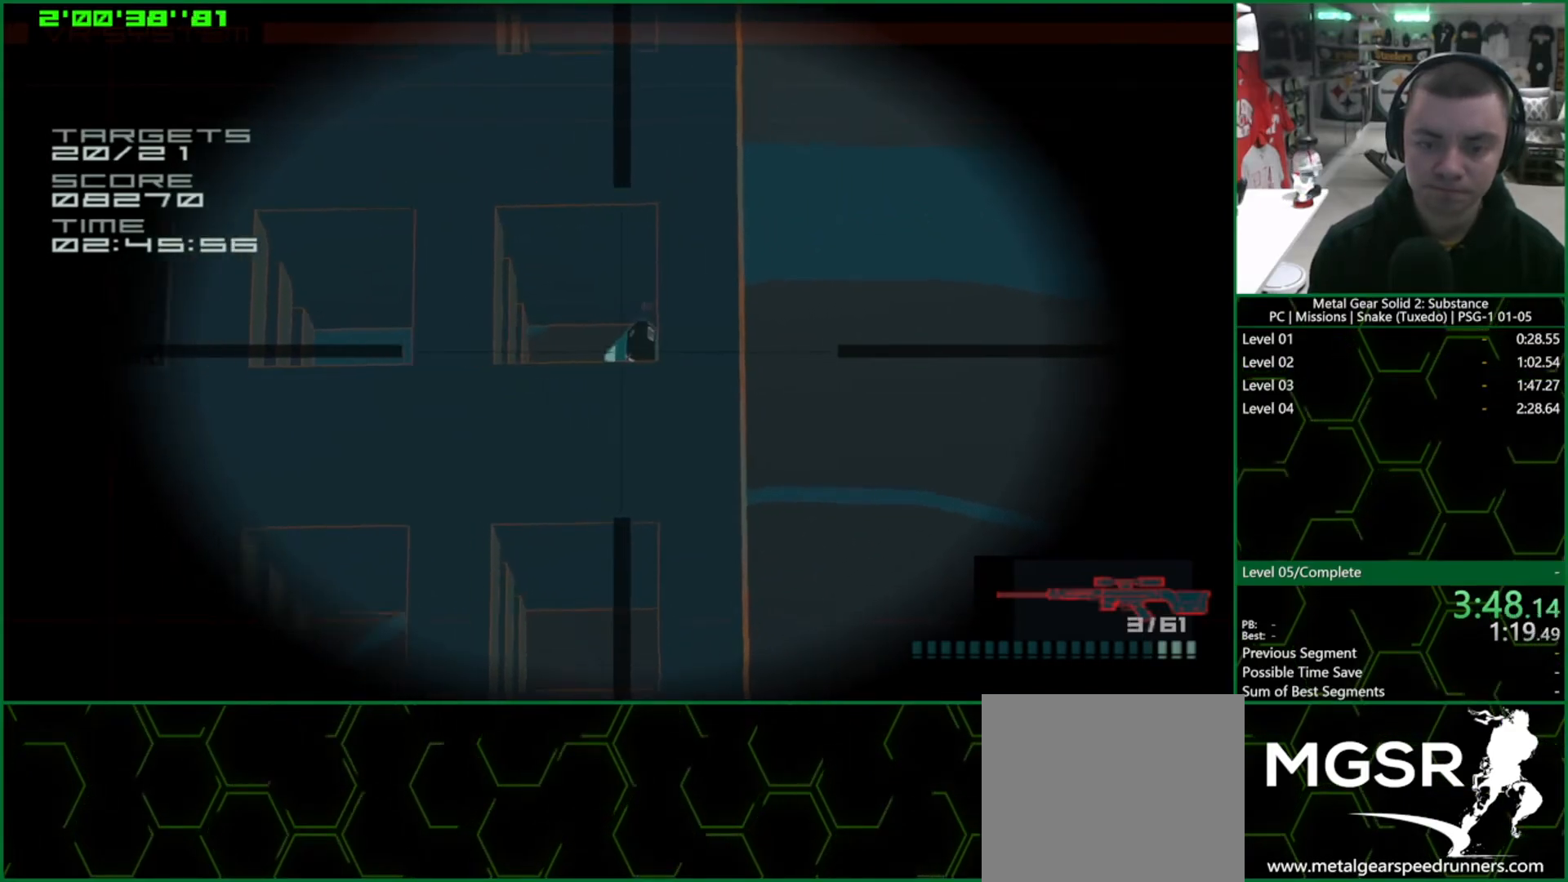
{"buttons": [], "left_stick": "down-left", "right_stick": "center", "events": [[33, "SQUARE", "down"], [67, "SQUARE", "up"], [333, "R2", "down"], [383, "R2", "up"], [400, "left_stick", "down"], [500, "left_stick", "down-left"]]}
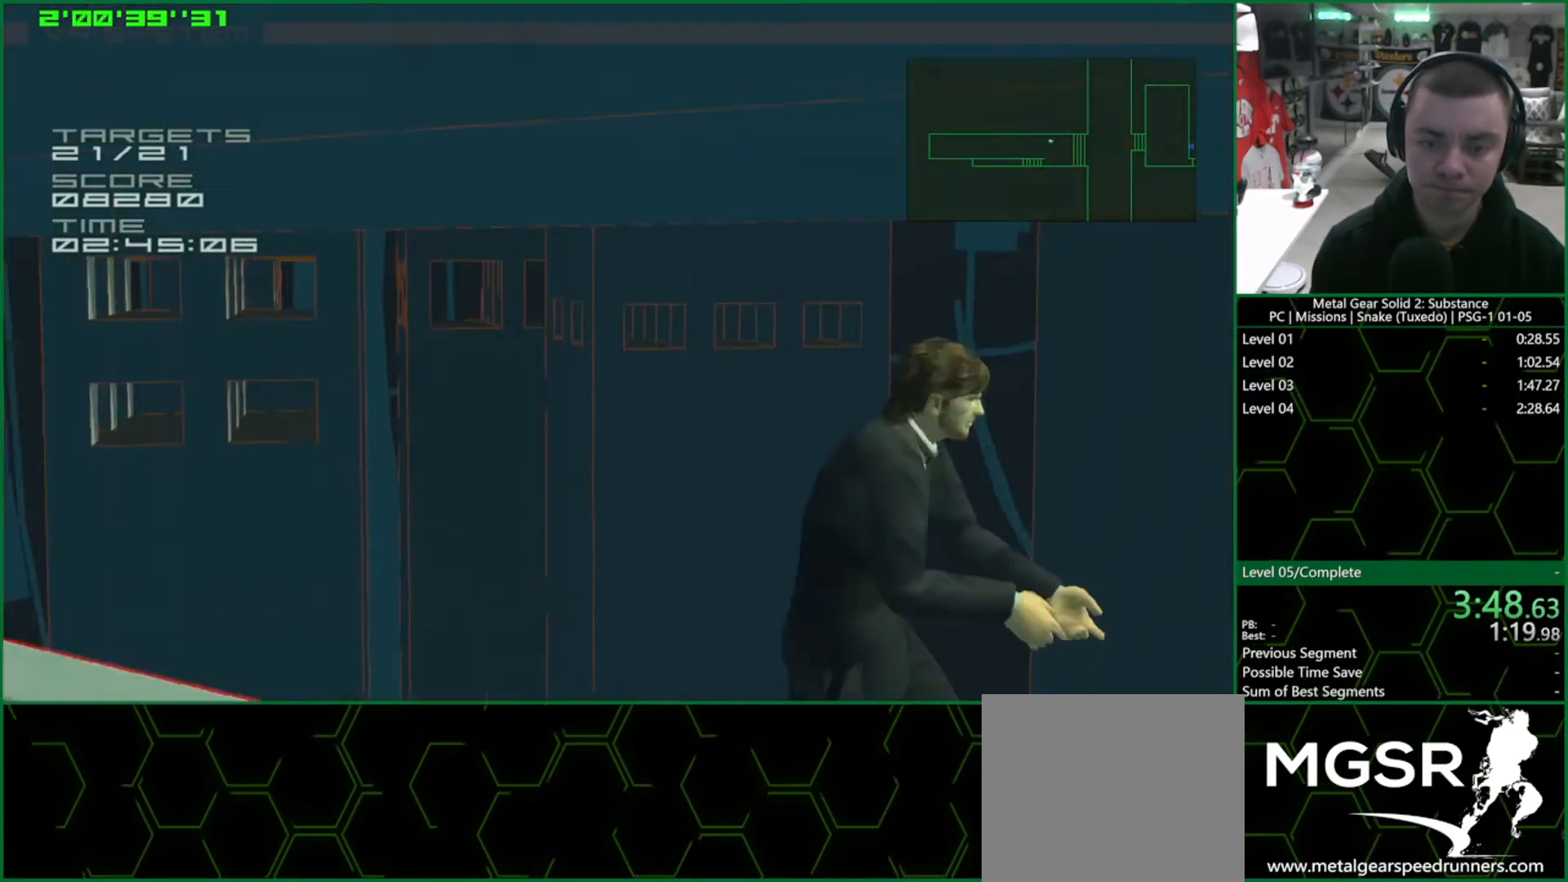
{"buttons": [], "left_stick": "down-left", "right_stick": "center", "events": []}
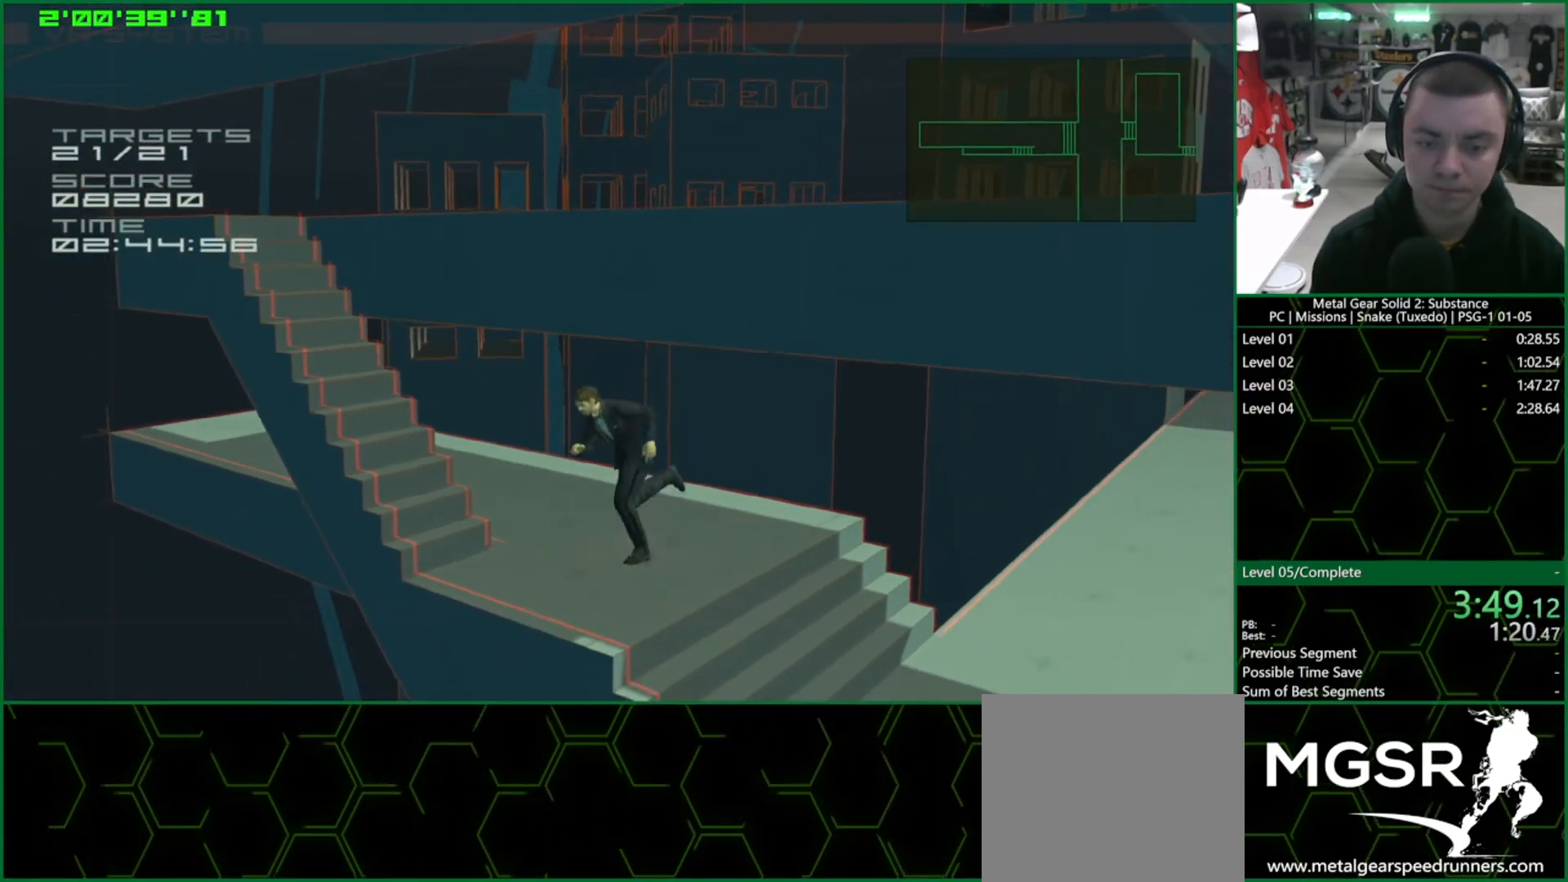
{"buttons": [], "left_stick": "up-left", "right_stick": "center", "events": [[250, "left_stick", "up-left"]]}
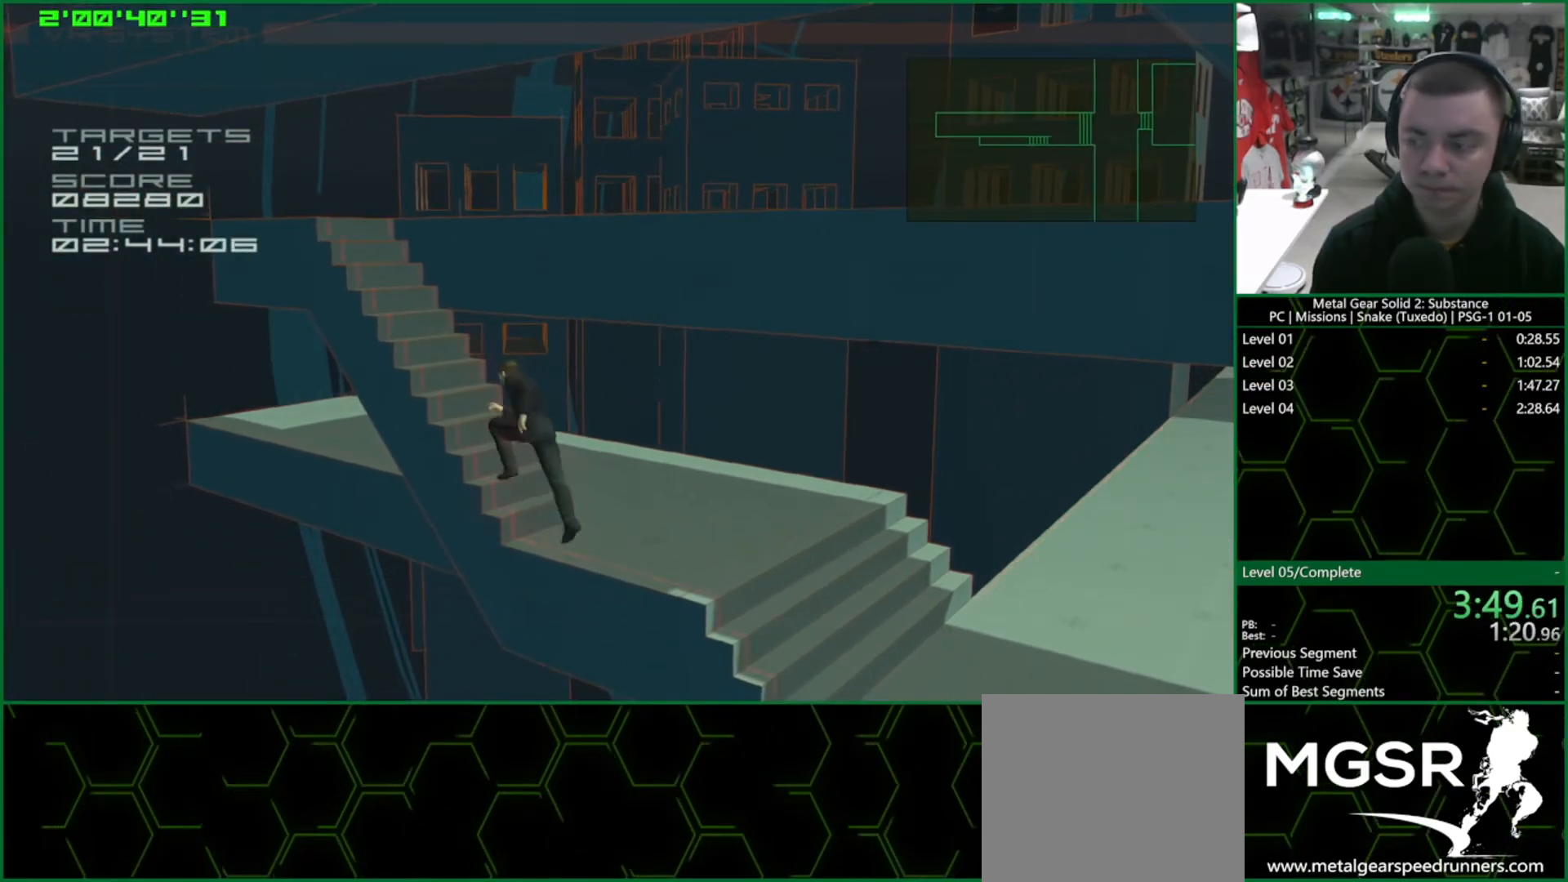
{"buttons": [], "left_stick": "up-left", "right_stick": "center", "events": []}
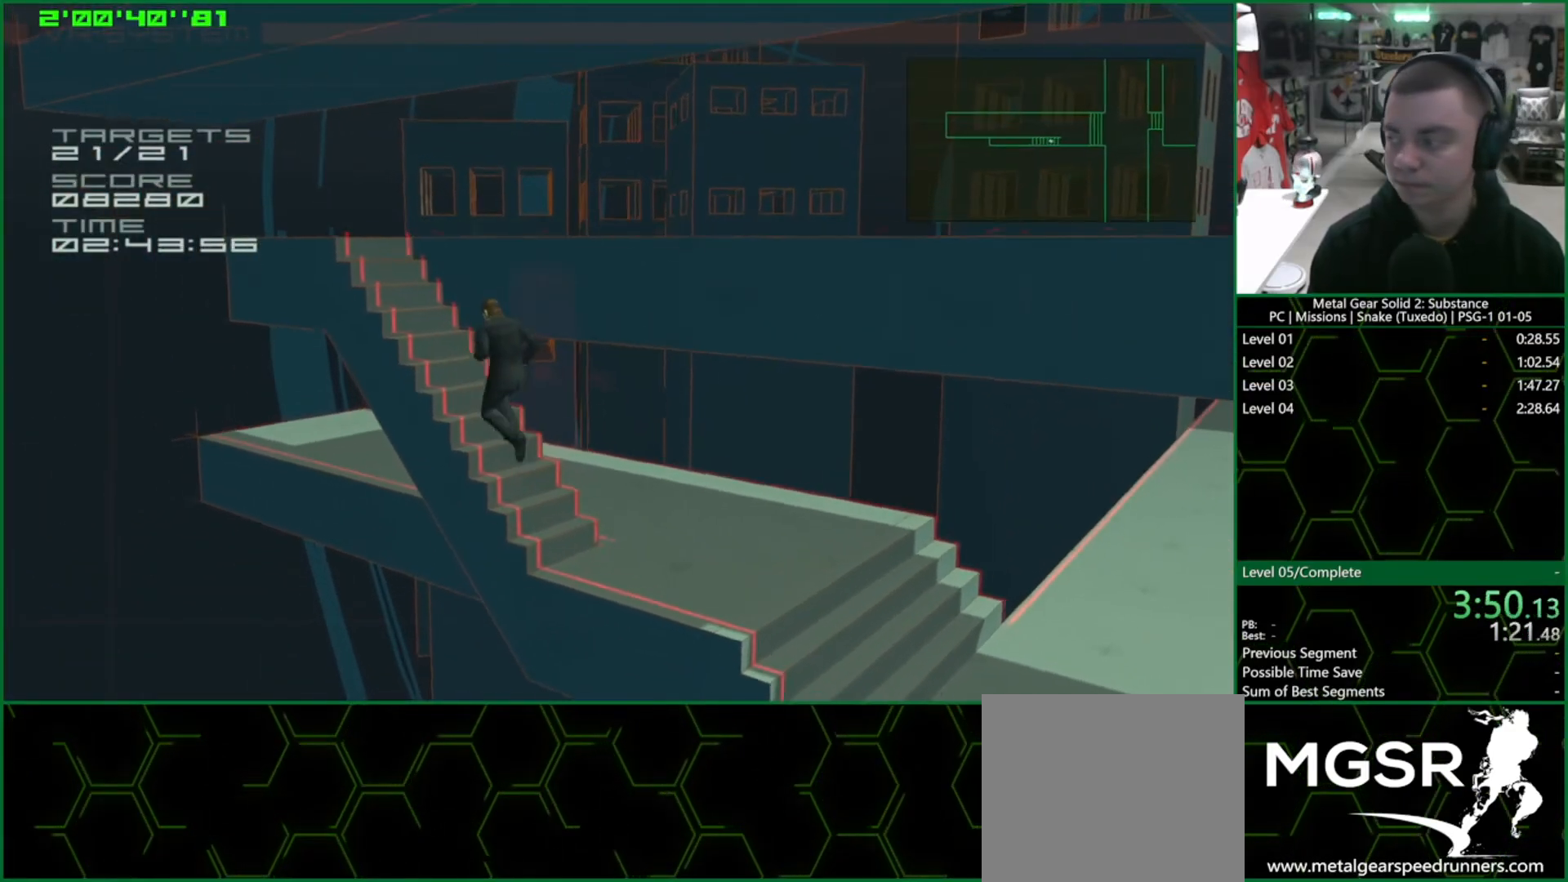
{"buttons": [], "left_stick": "up-left", "right_stick": "center", "events": []}
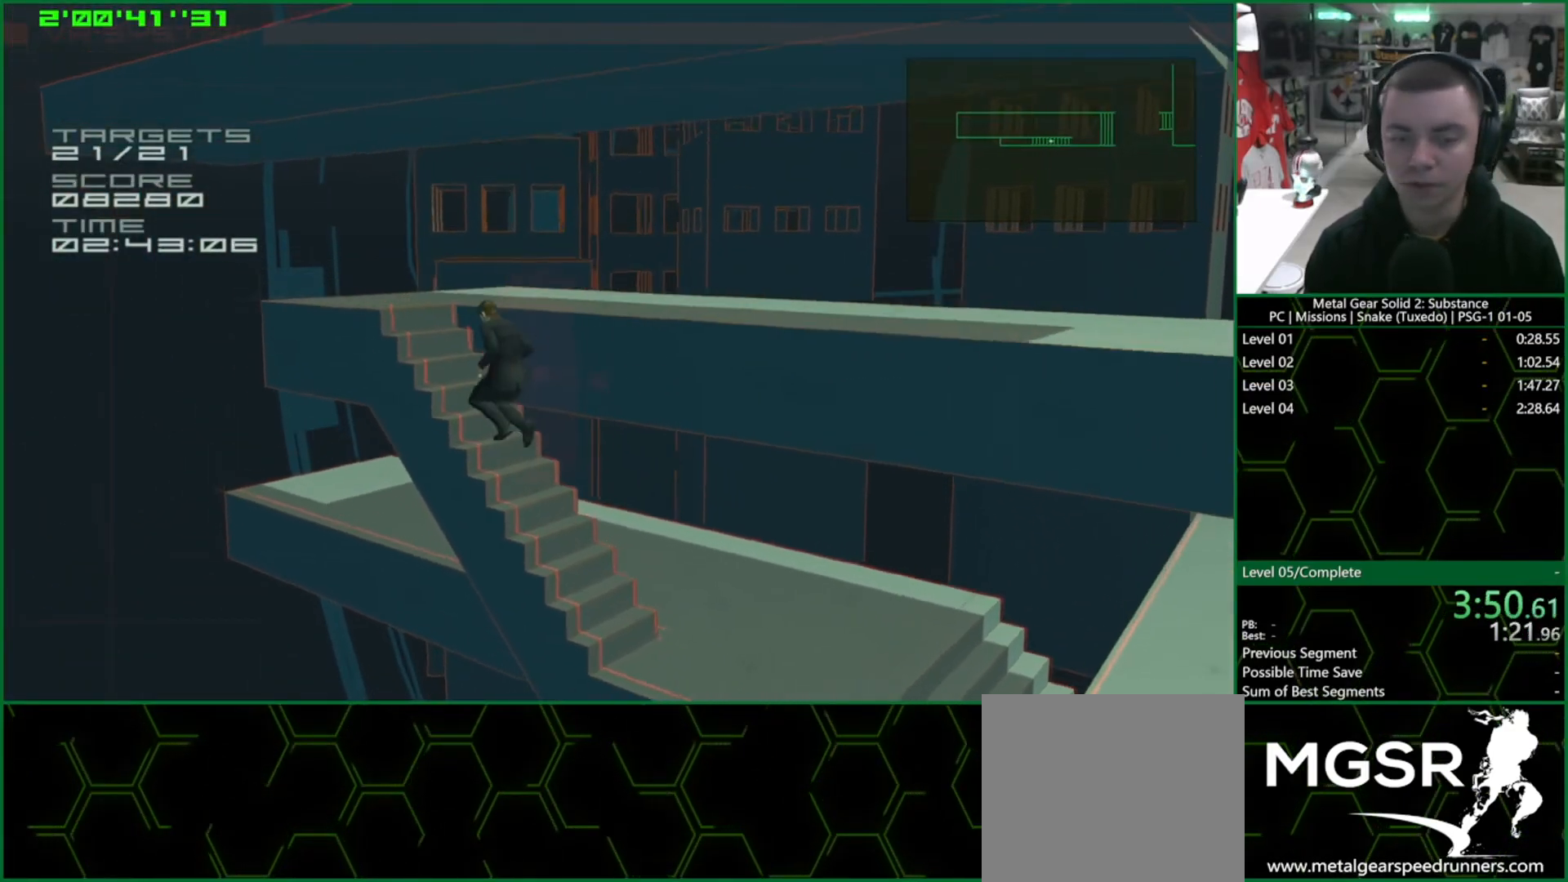
{"buttons": [], "left_stick": "up-left", "right_stick": "center", "events": []}
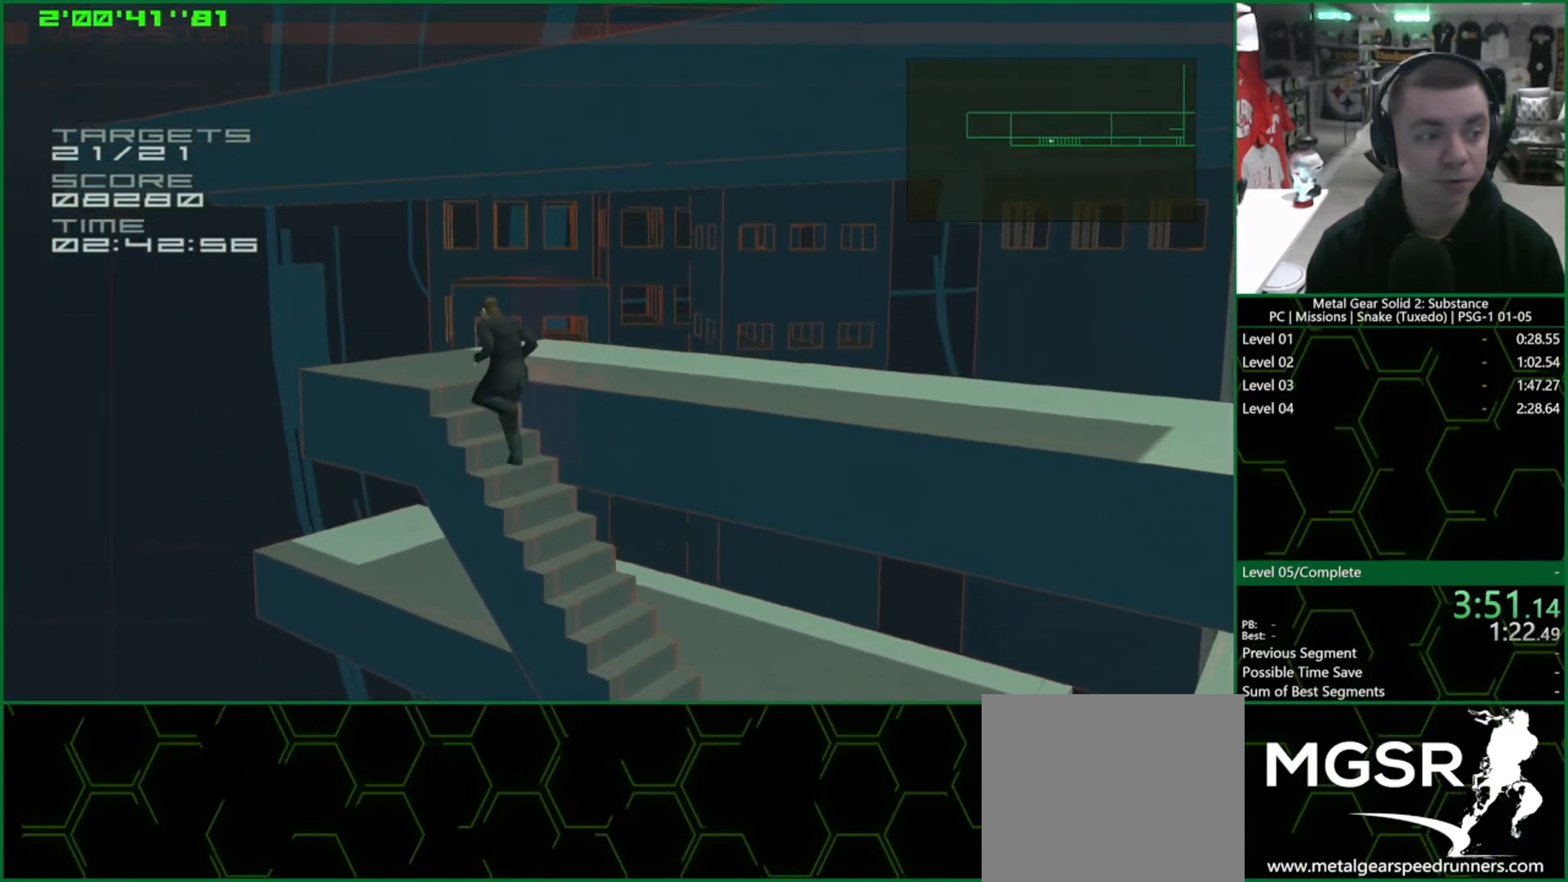
{"buttons": [], "left_stick": "up", "right_stick": "center", "events": [[433, "left_stick", "up"]]}
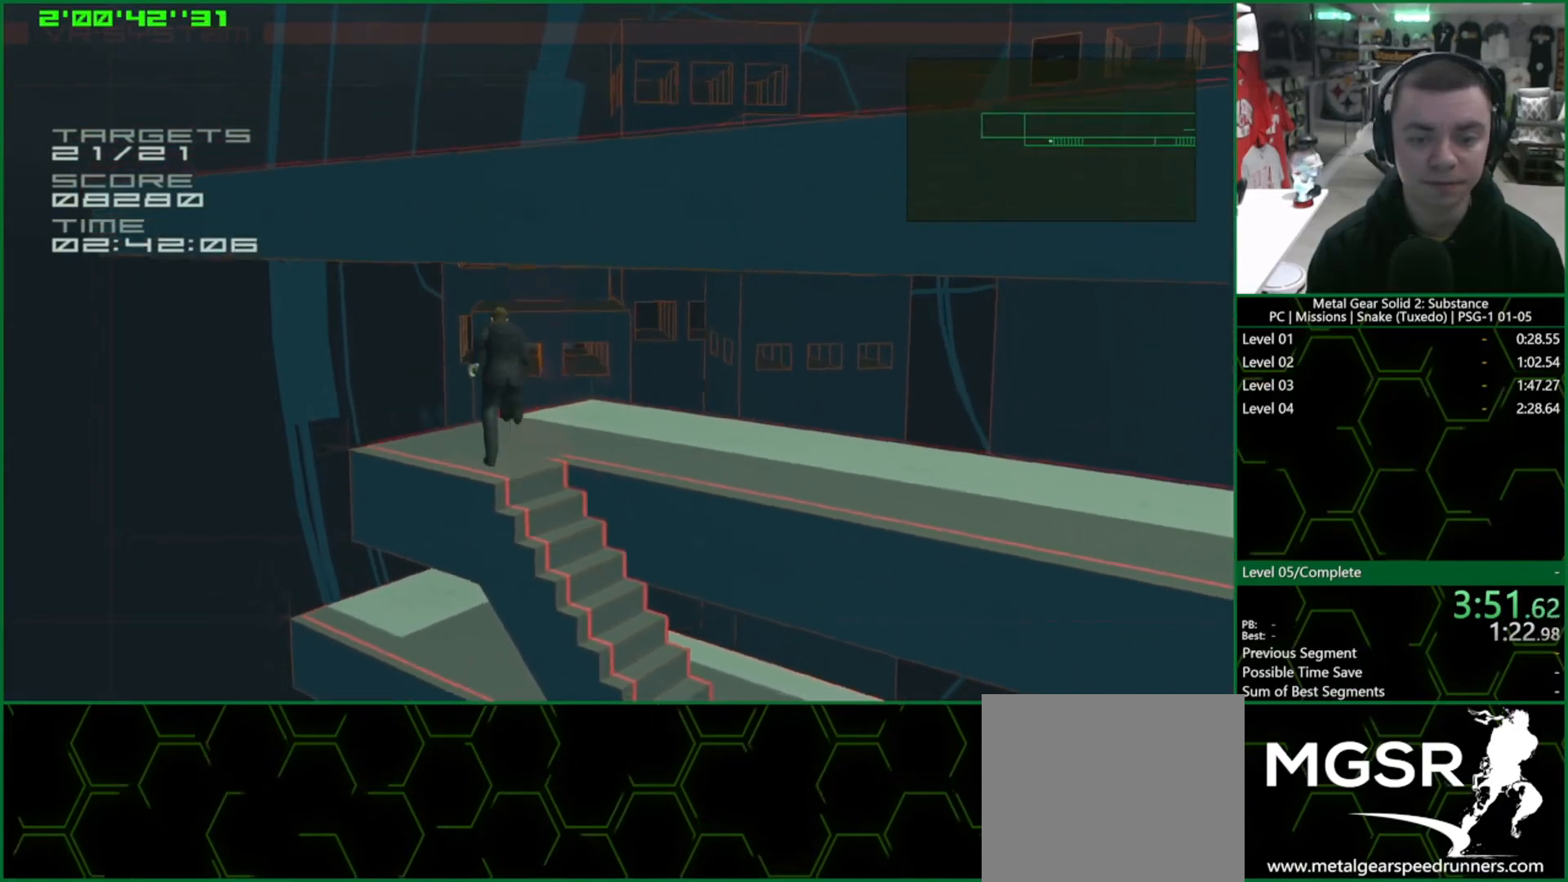
{"buttons": [], "left_stick": "down-right", "right_stick": "center", "events": [[17, "left_stick", "up-right"], [100, "left_stick", "down-right"]]}
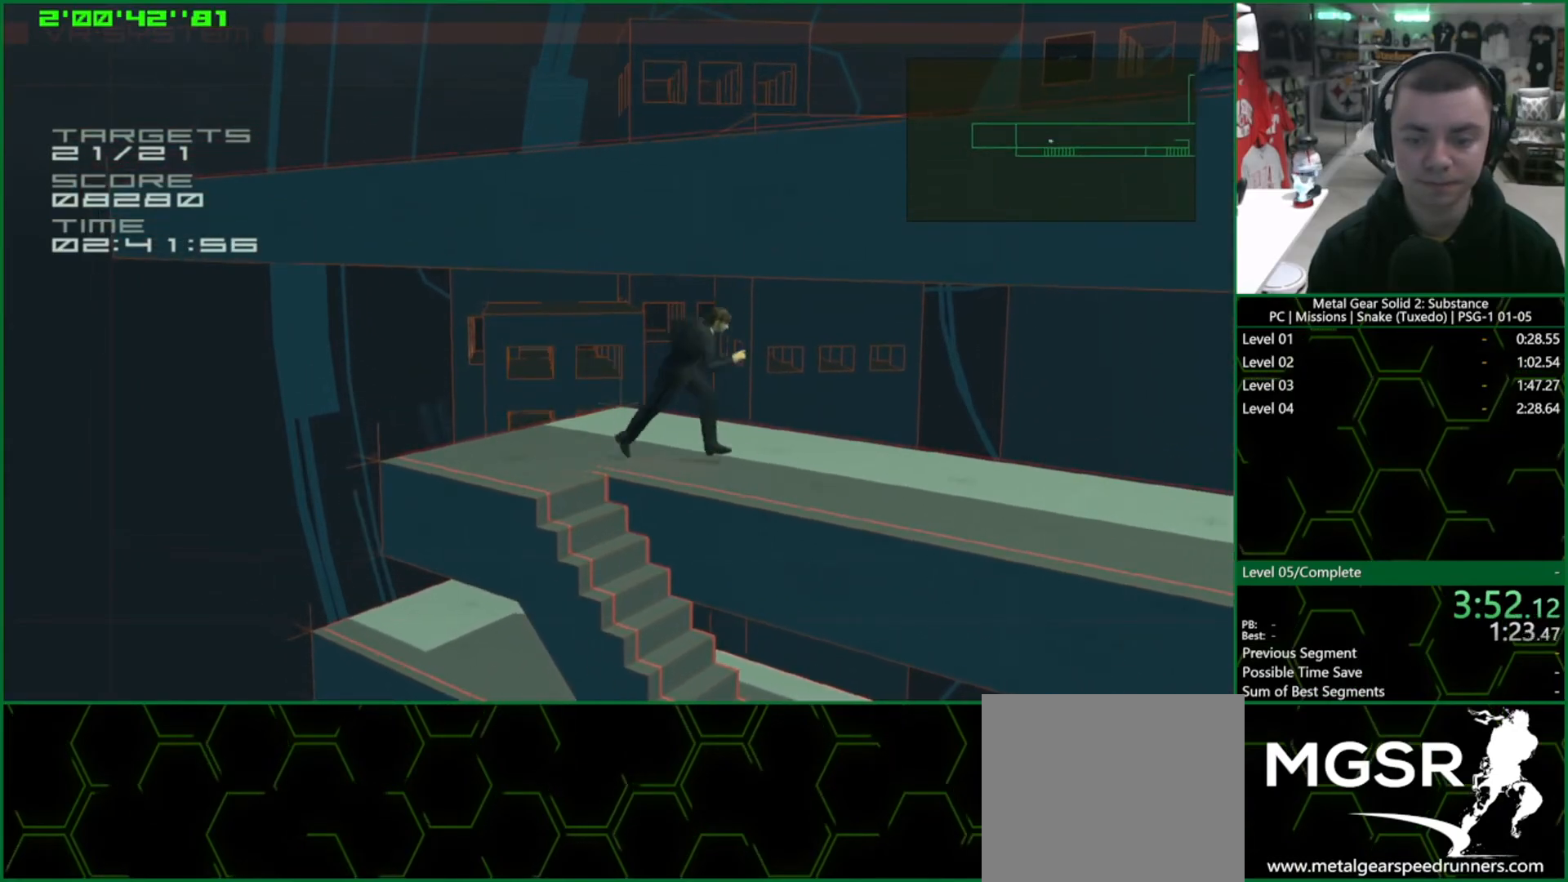
{"buttons": [], "left_stick": "down-right", "right_stick": "center", "events": []}
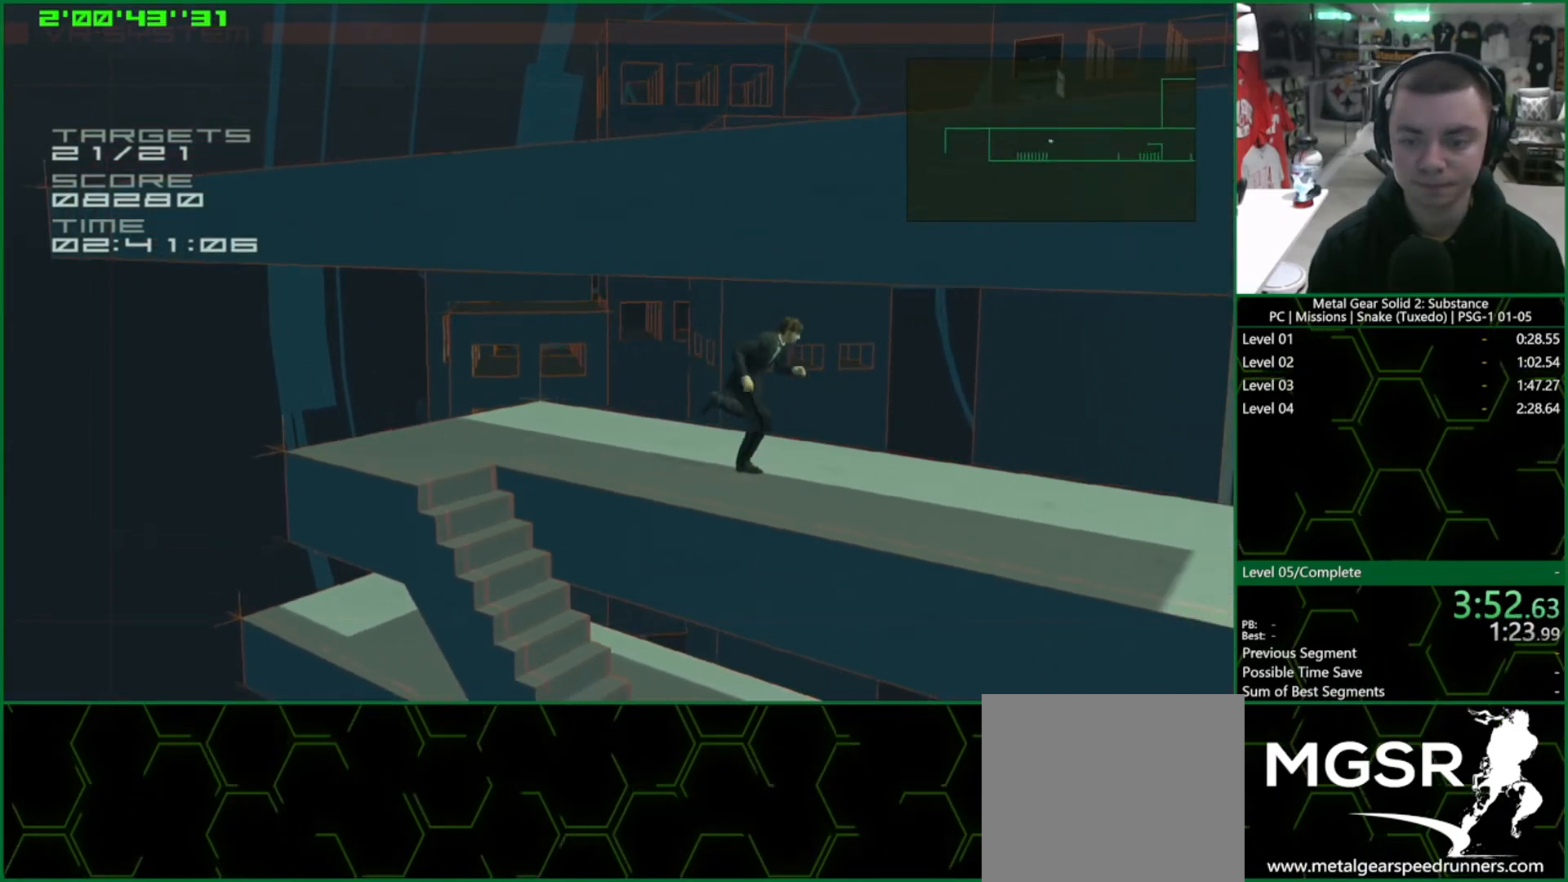
{"buttons": [], "left_stick": "down-right", "right_stick": "center", "events": []}
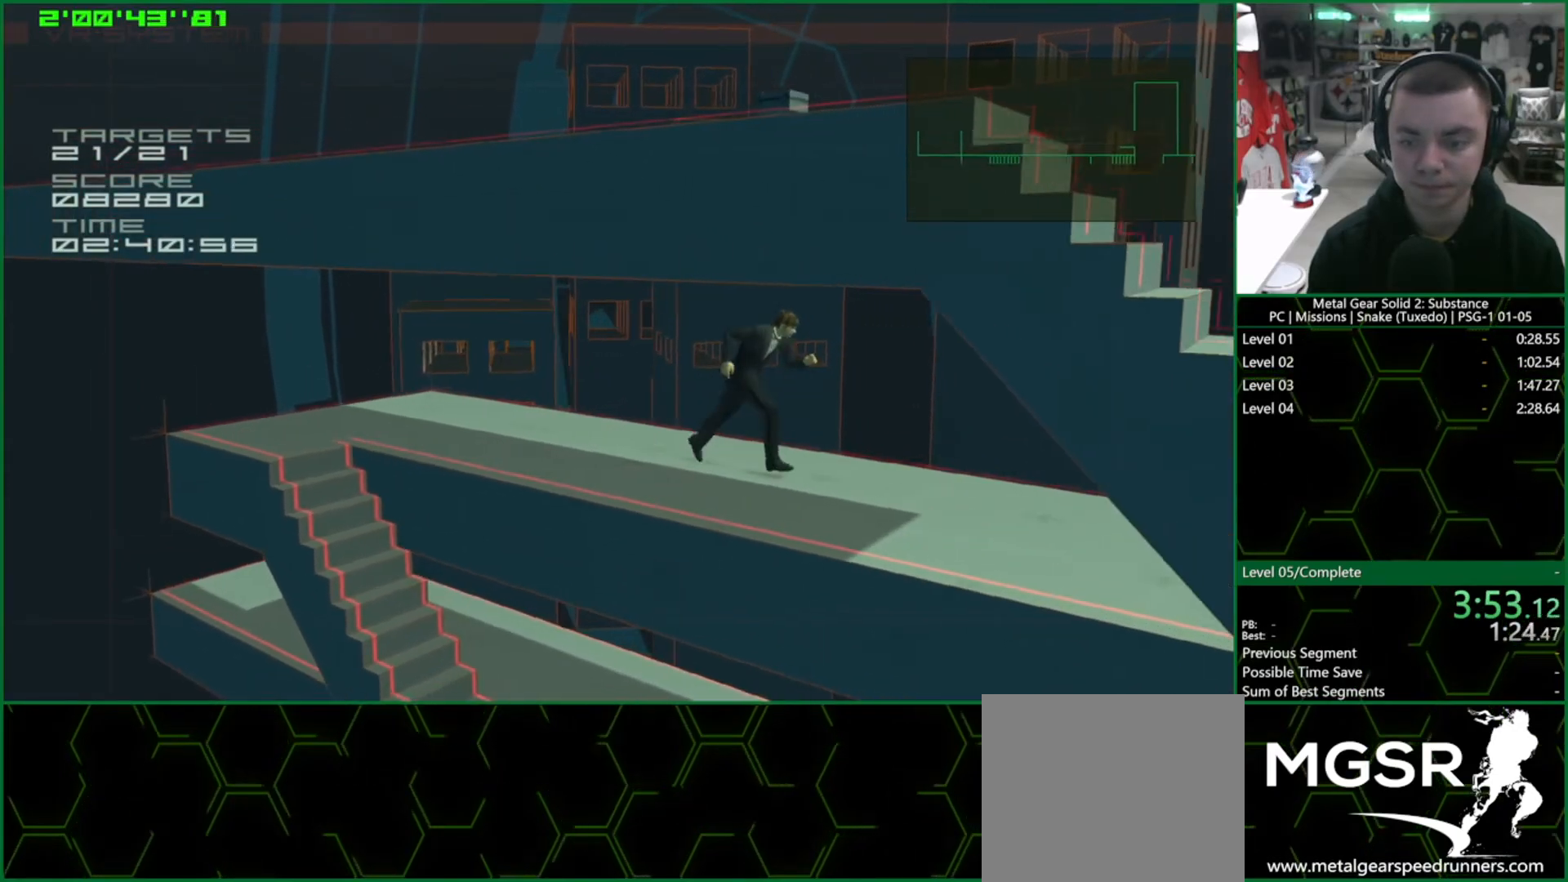
{"buttons": [], "left_stick": "down-right", "right_stick": "center", "events": []}
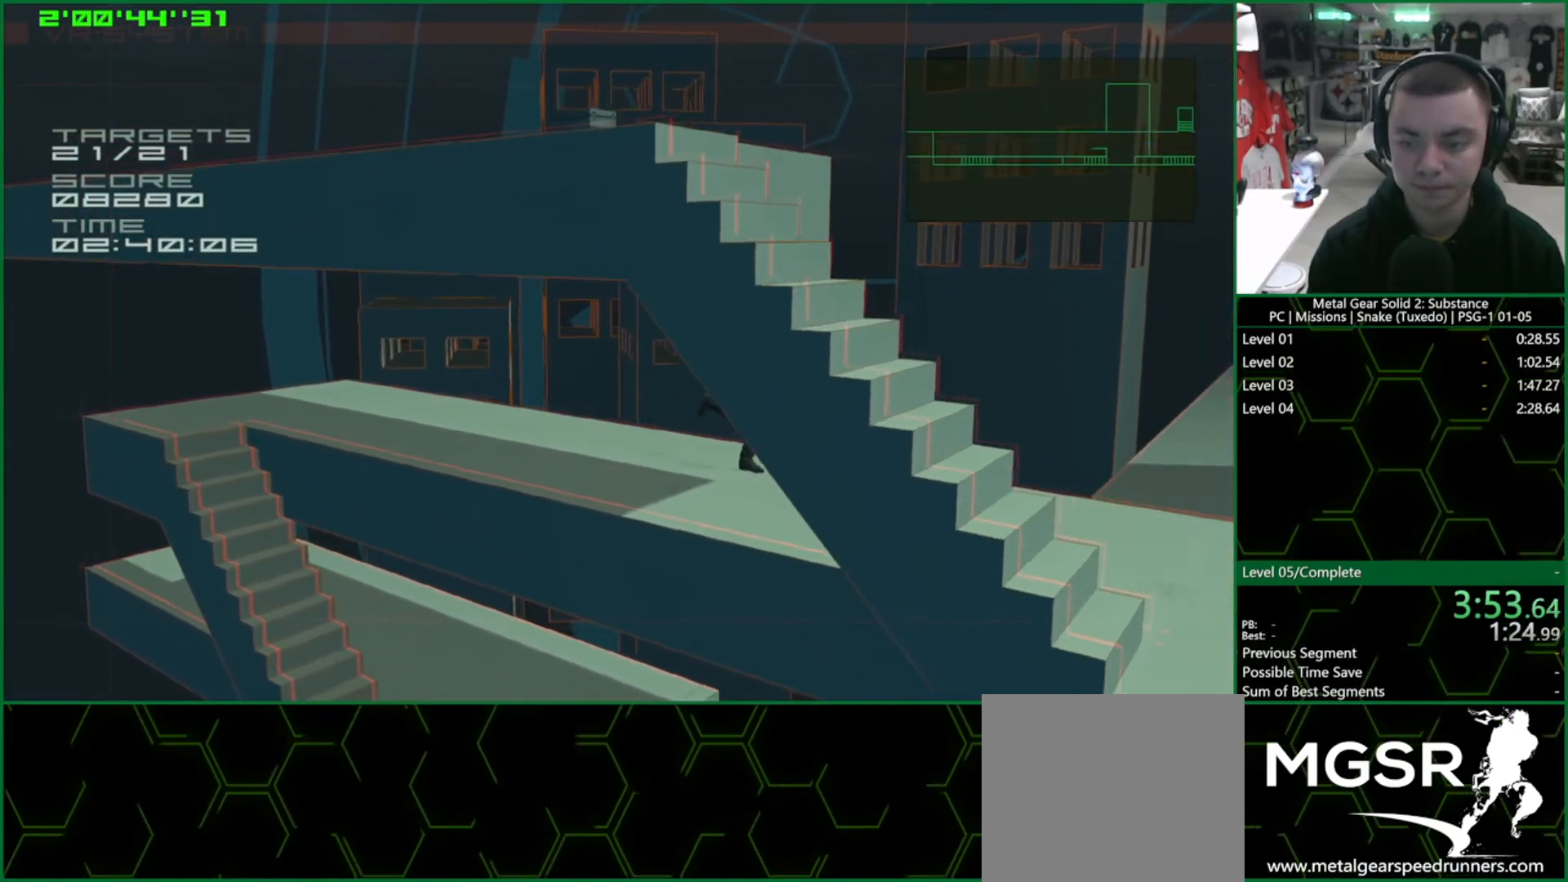
{"buttons": [], "left_stick": "down-right", "right_stick": "center", "events": []}
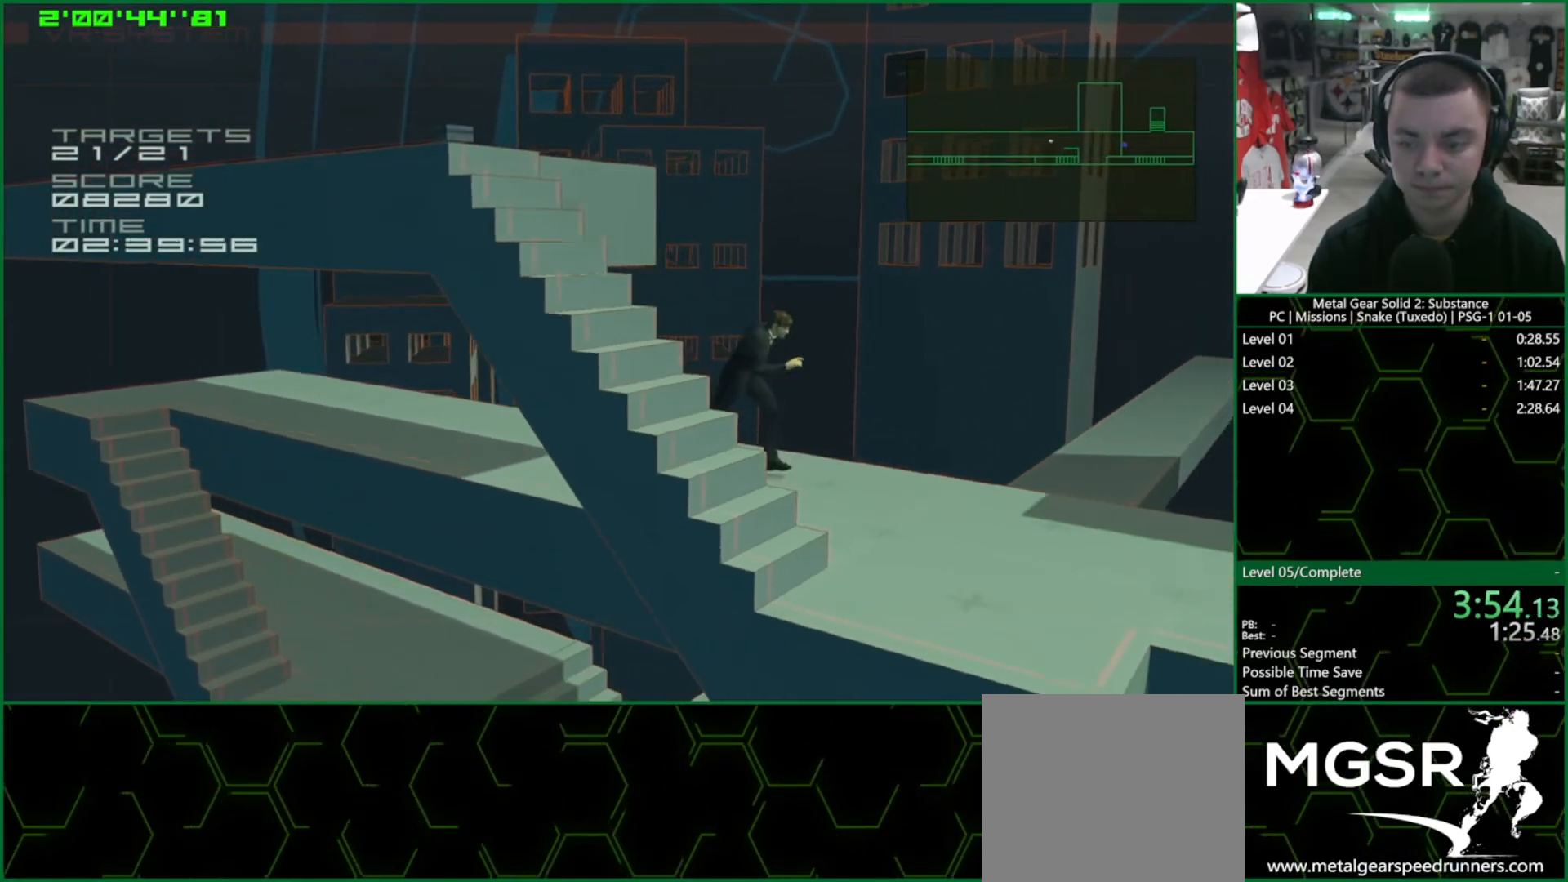
{"buttons": [], "left_stick": "down-right", "right_stick": "center", "events": []}
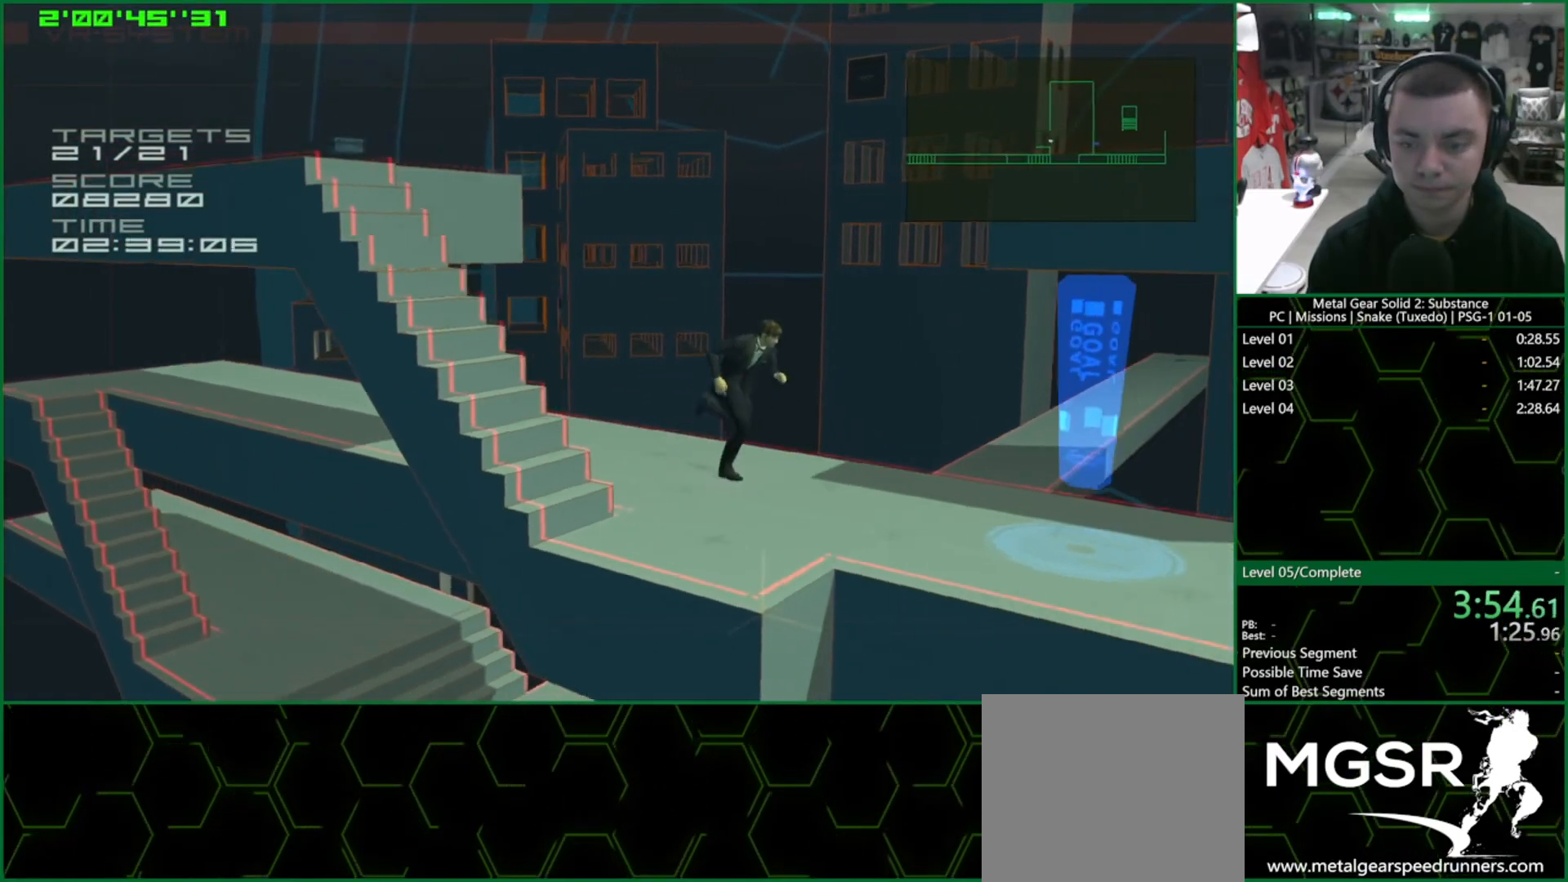
{"buttons": ["CROSS"], "left_stick": "down-right", "right_stick": "center", "events": [[117, "CROSS", "down"]]}